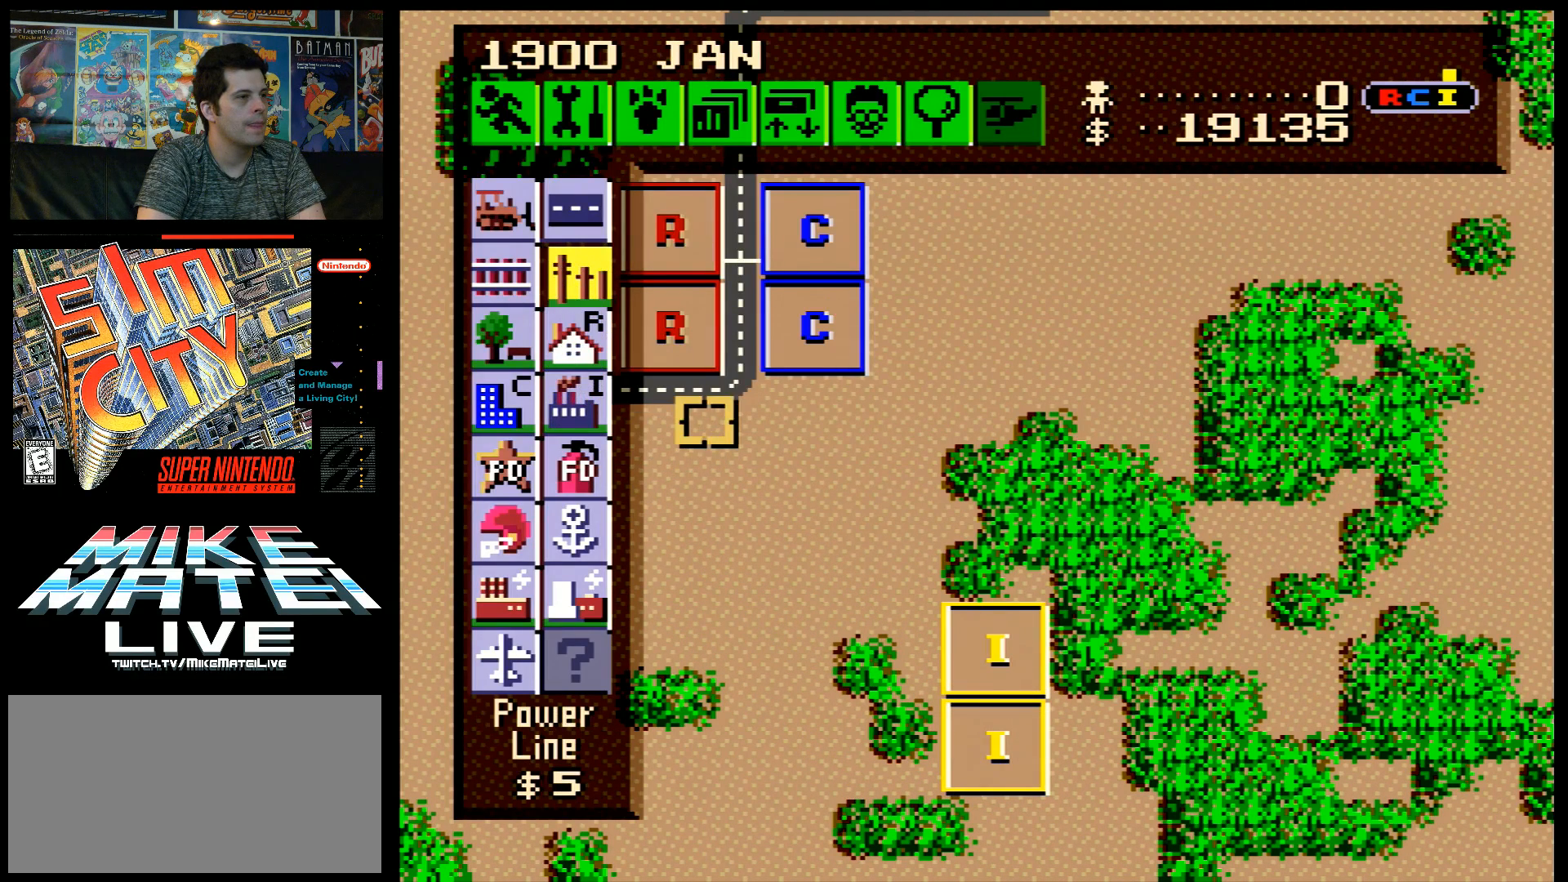
Gameplay with a controller (Nintendo layout); each line is a JSON object with the inputs held at the frame after it. "events" lists button and stick changes between this image and that frame as [ms after this image, input, new state], when the widget could be followed in between. Not read: L3 R3.
{"buttons": ["DPAD_UP"], "events": [[317, "DPAD_RIGHT", "up"], [500, "DPAD_UP", "down"]]}
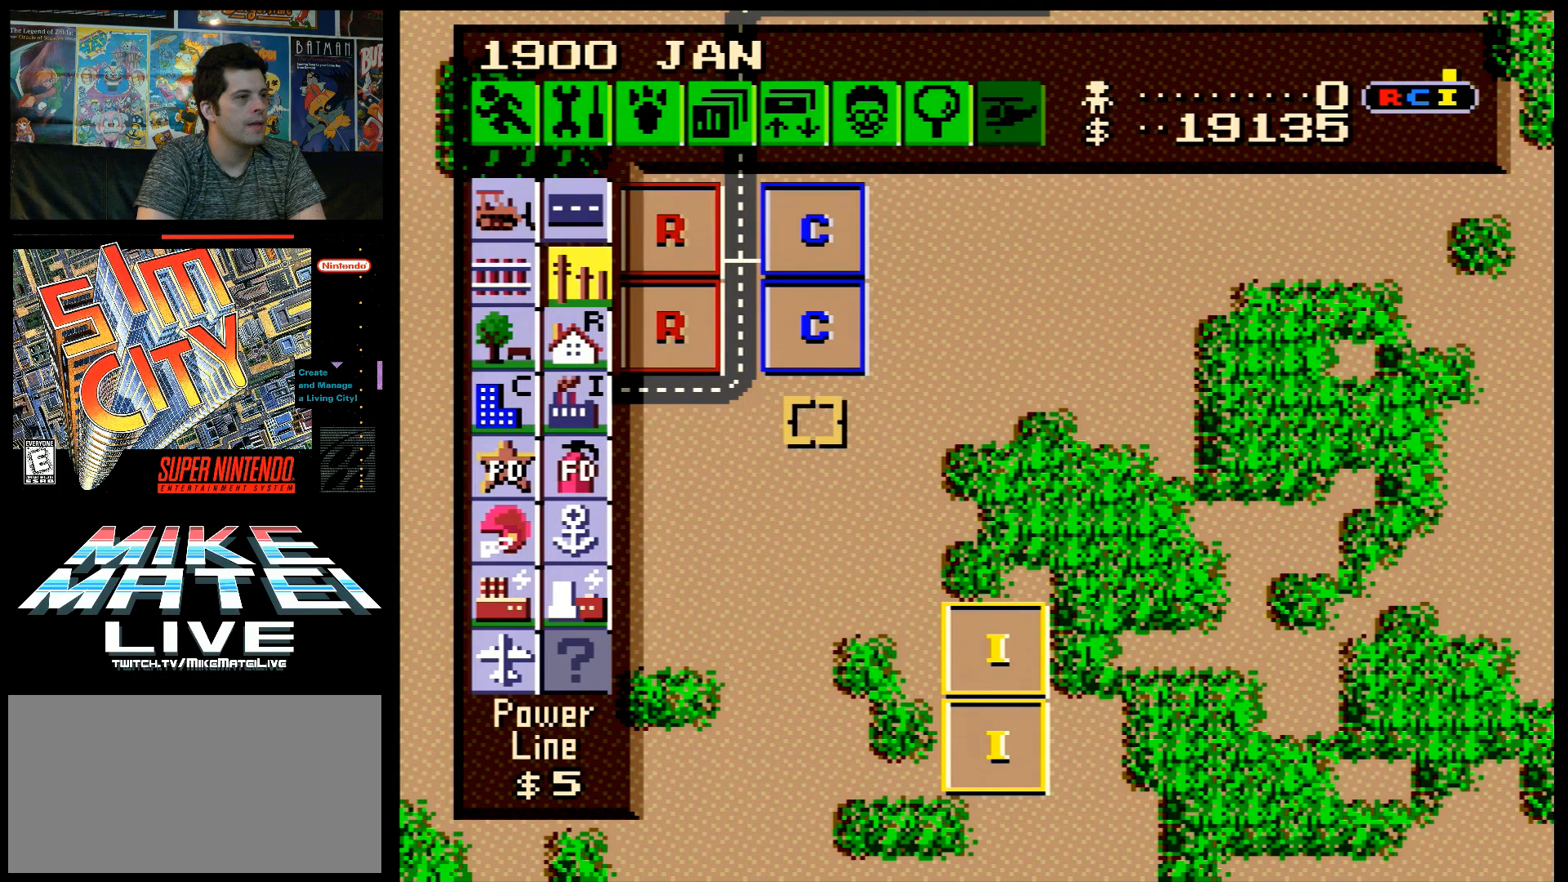
{"buttons": ["B", "DPAD_DOWN"], "events": [[67, "DPAD_UP", "up"], [317, "B", "down"], [483, "DPAD_DOWN", "down"]]}
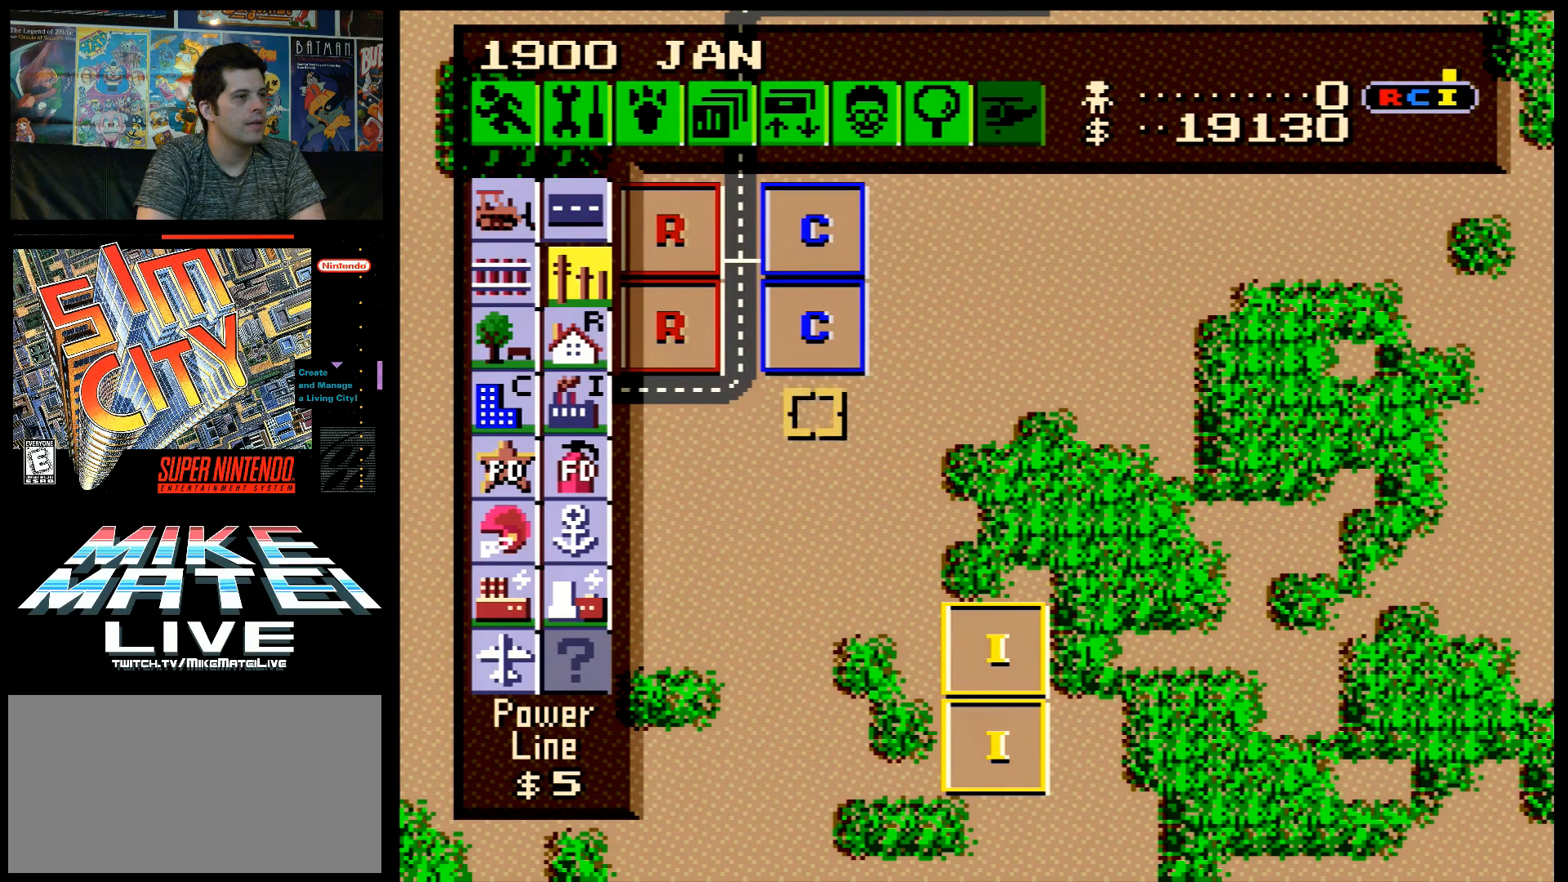
{"buttons": ["B", "DPAD_DOWN"], "events": []}
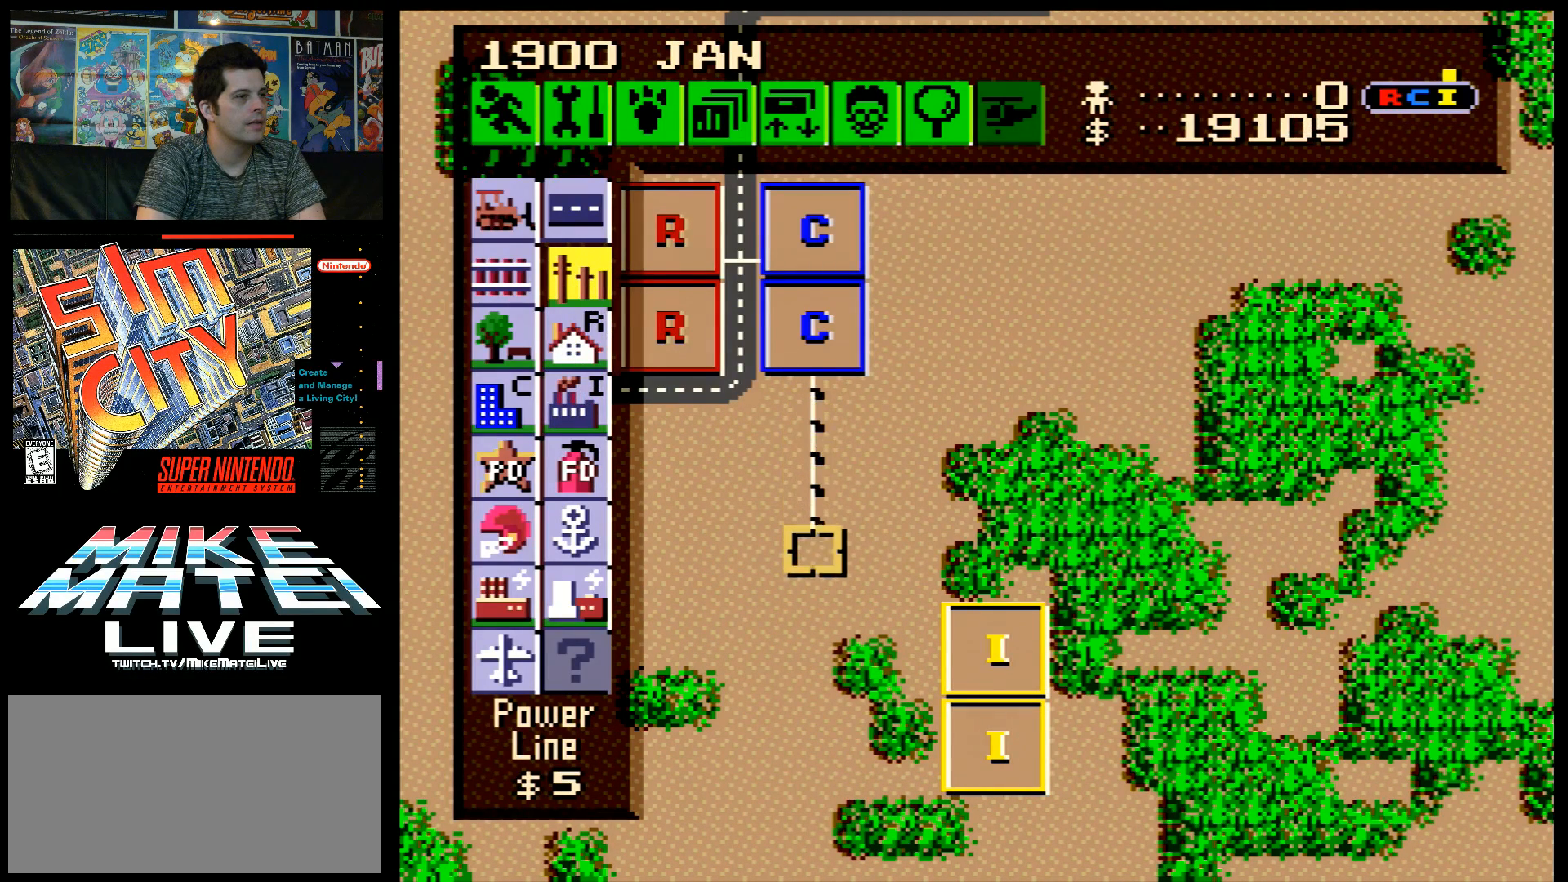
{"buttons": ["B"], "events": [[383, "DPAD_DOWN", "up"]]}
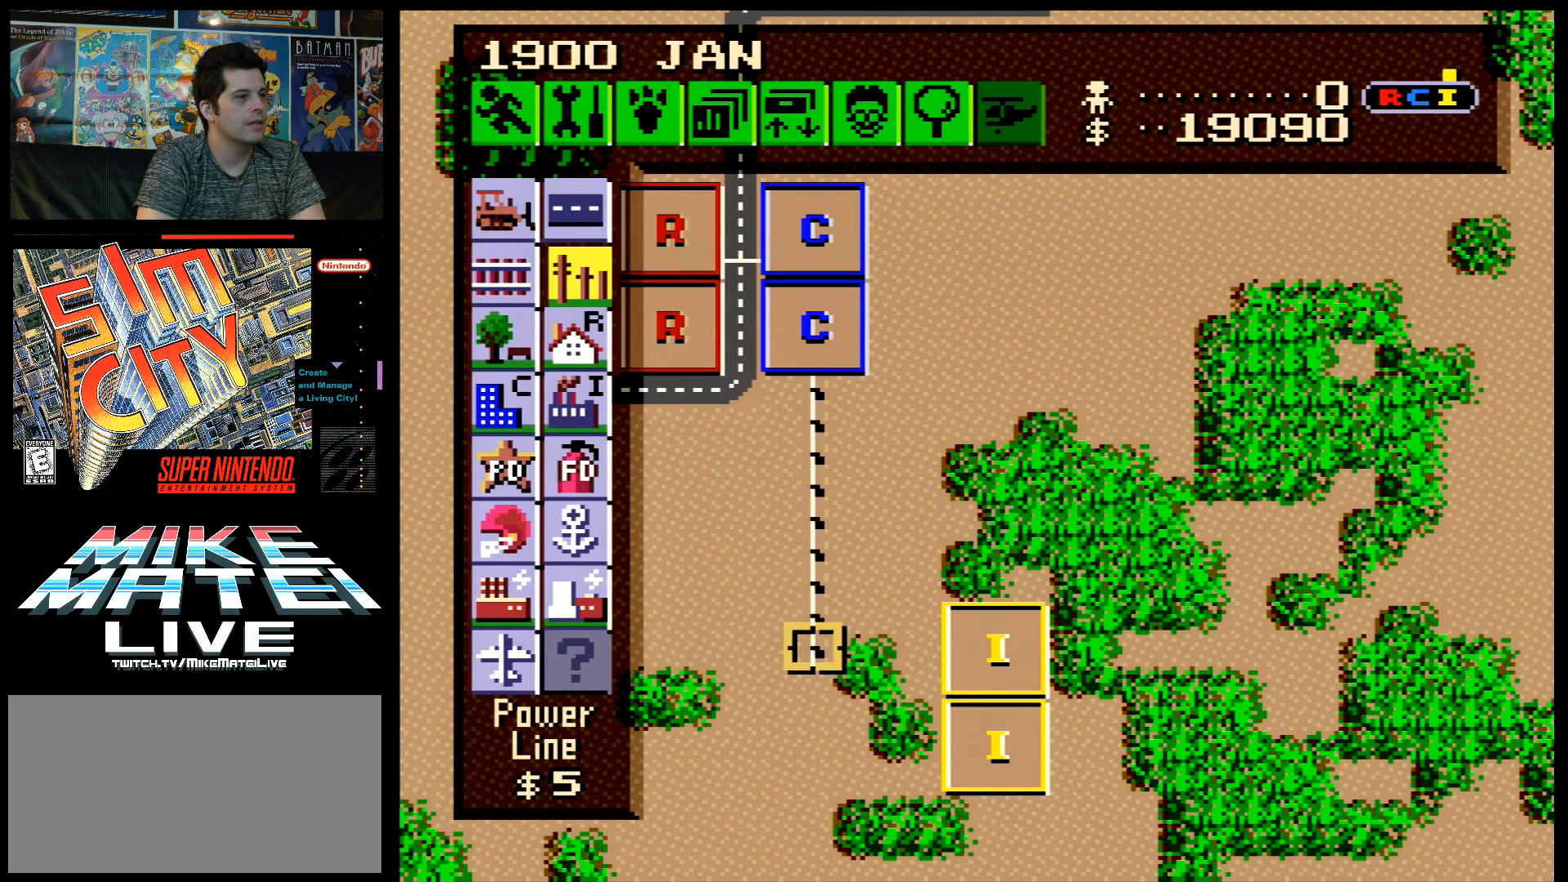
{"buttons": ["B"], "events": [[67, "DPAD_RIGHT", "down"], [317, "DPAD_RIGHT", "up"]]}
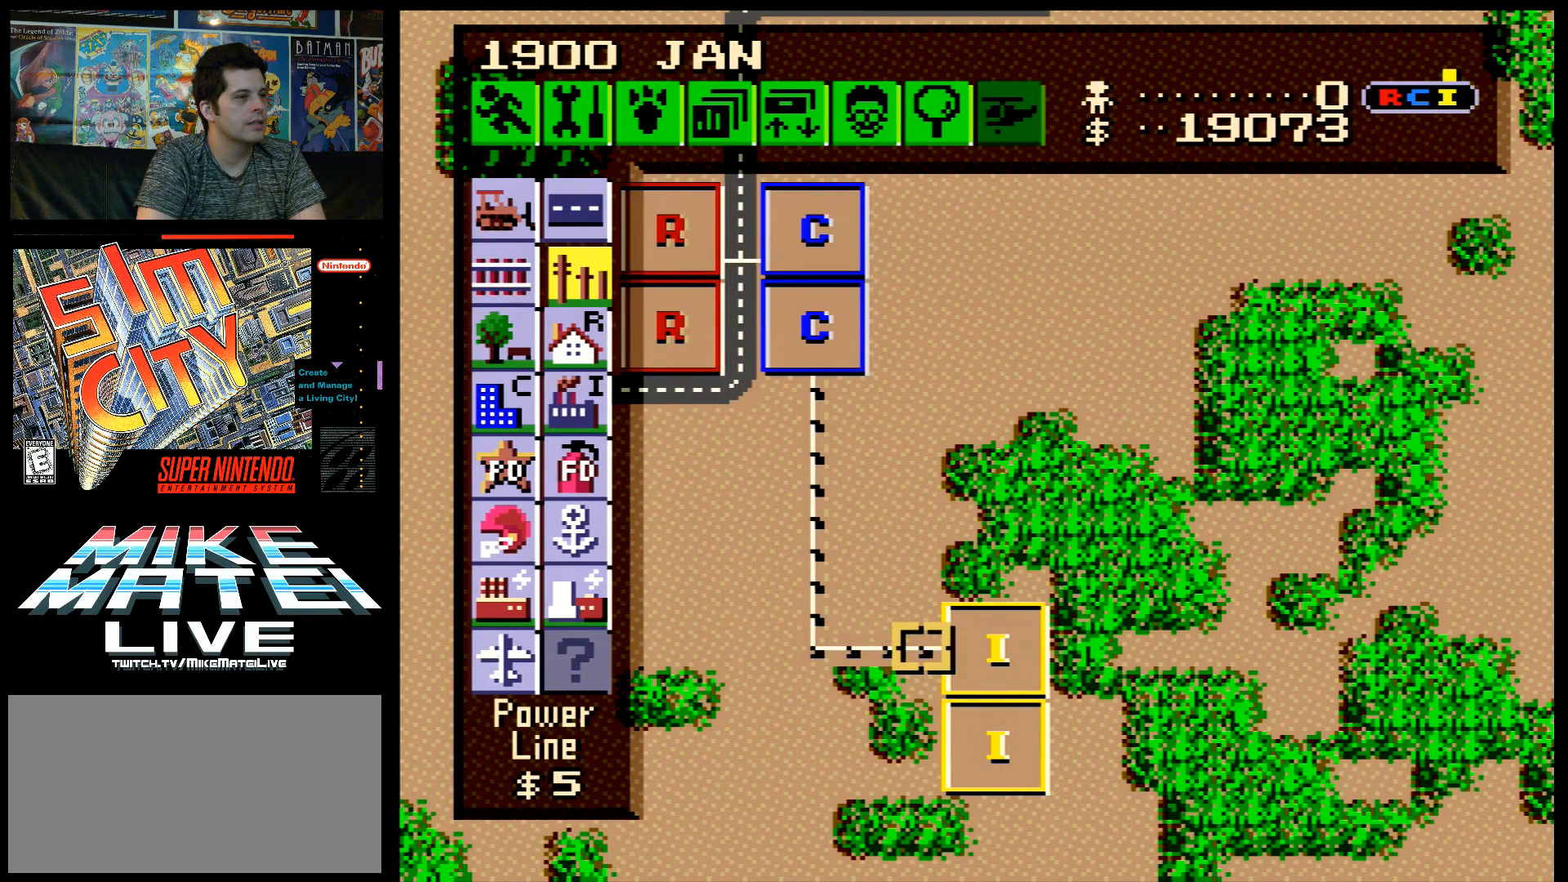
{"buttons": ["DPAD_LEFT"], "events": [[100, "B", "up"], [183, "DPAD_LEFT", "down"]]}
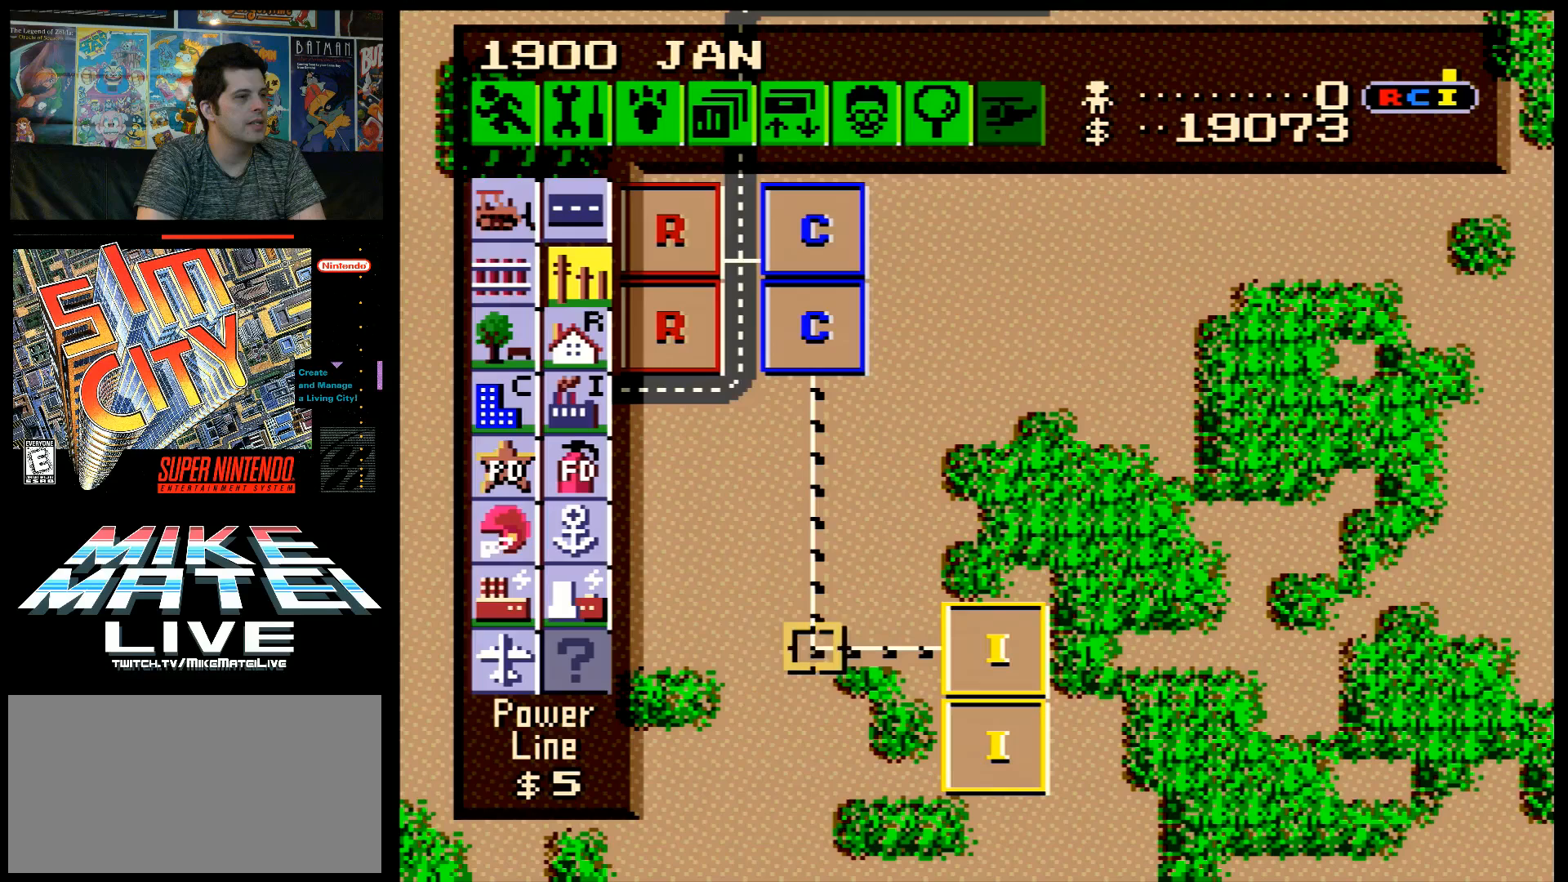
{"buttons": ["DPAD_UP", "DPAD_LEFT"], "events": [[333, "DPAD_UP", "down"]]}
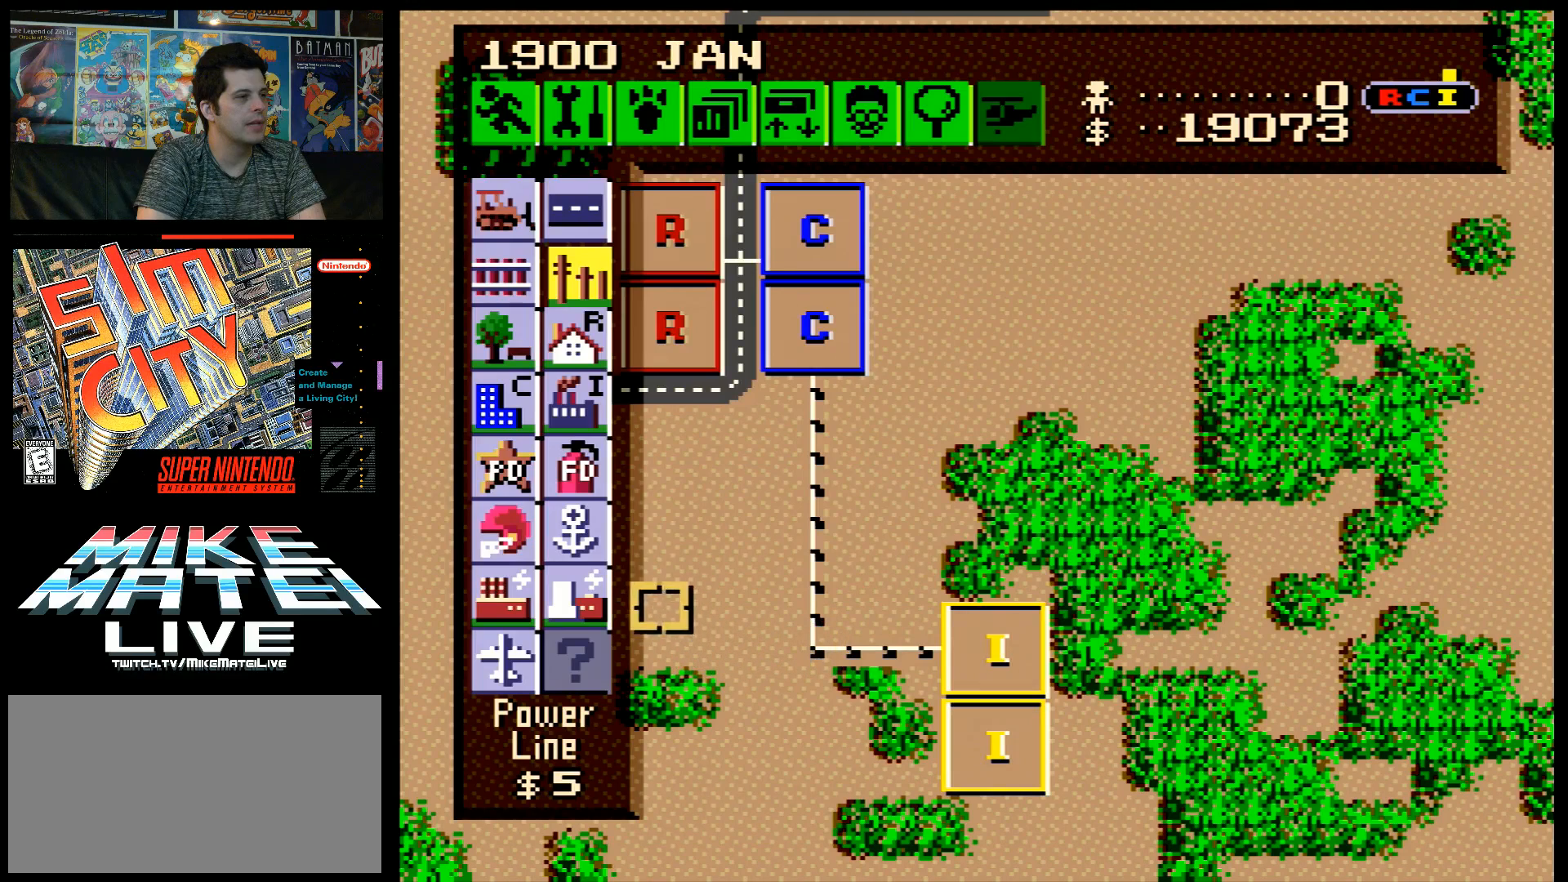
{"buttons": [], "events": [[233, "DPAD_LEFT", "up"], [300, "DPAD_UP", "up"]]}
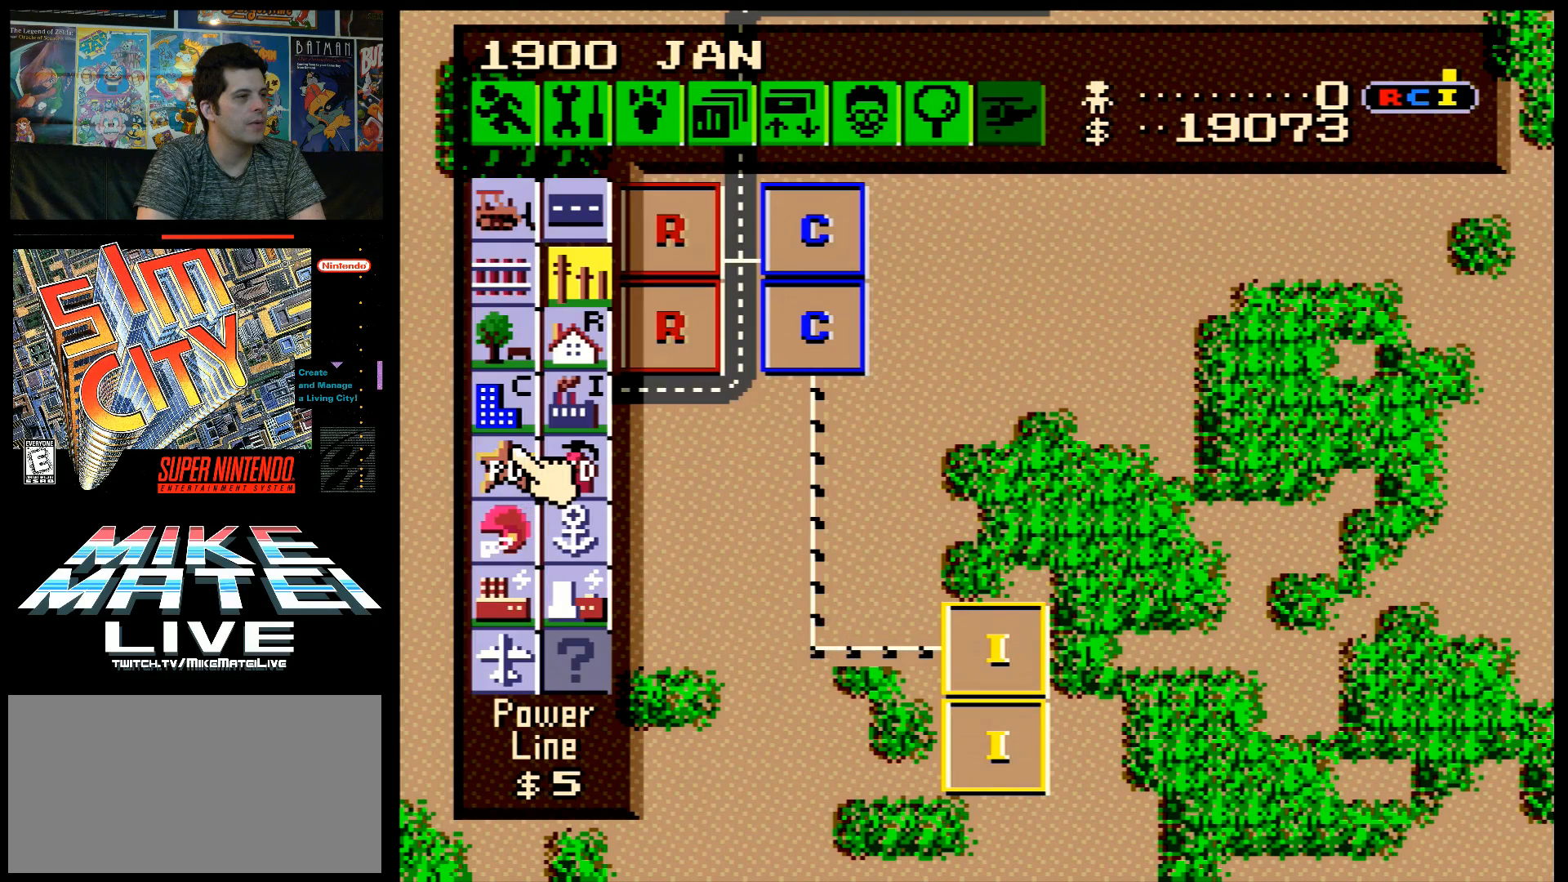
{"buttons": ["DPAD_UP"], "events": [[83, "A", "down"], [83, "DPAD_LEFT", "down"], [233, "DPAD_LEFT", "up"], [300, "A", "up"], [483, "DPAD_UP", "down"]]}
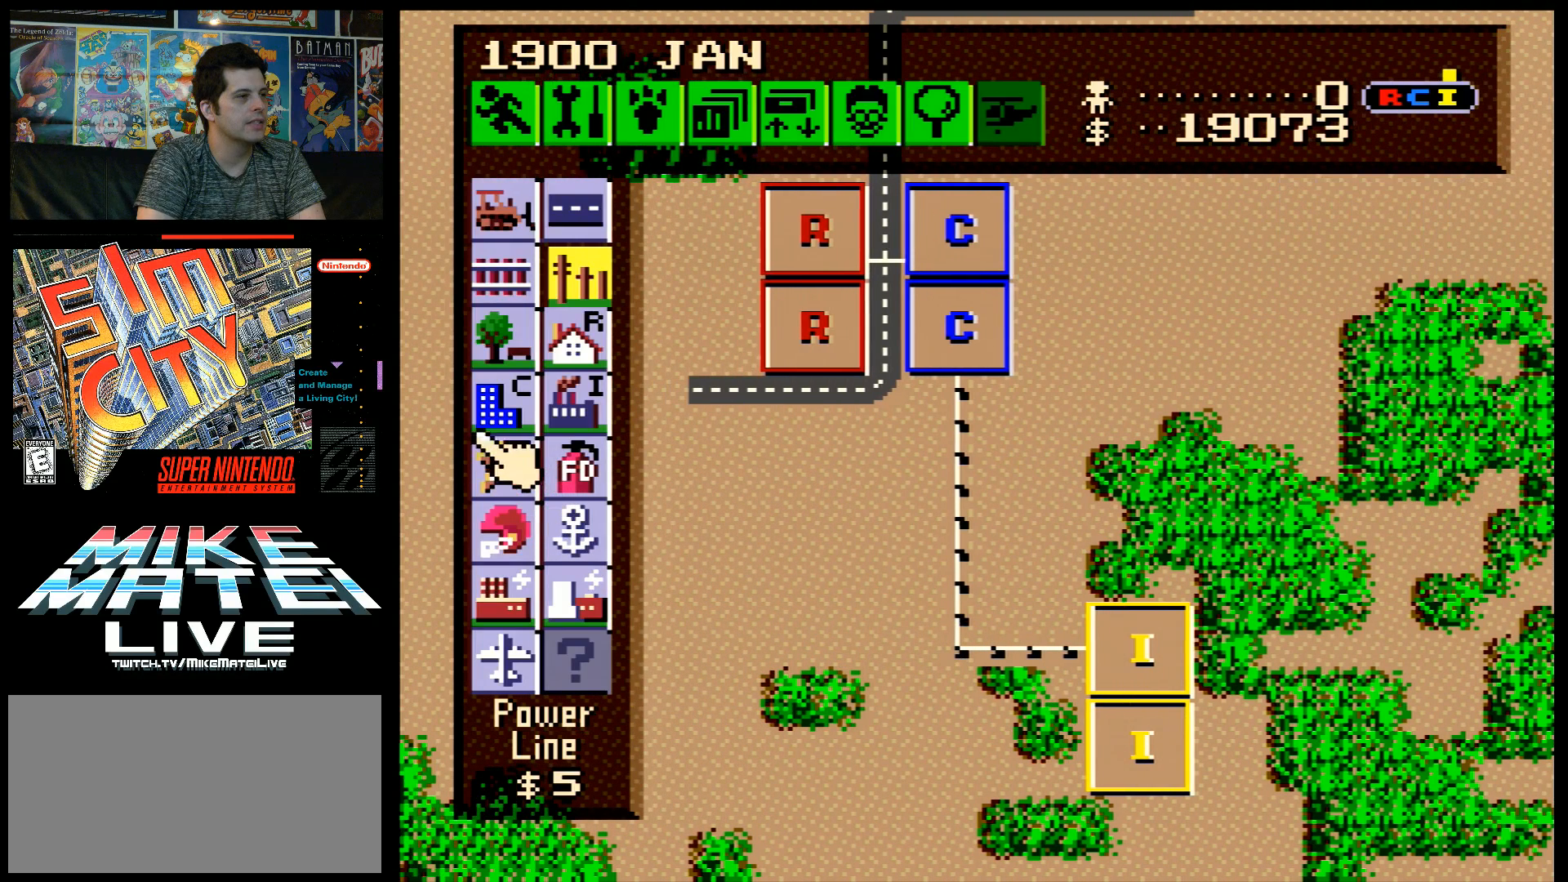
{"buttons": [], "events": [[333, "DPAD_UP", "up"]]}
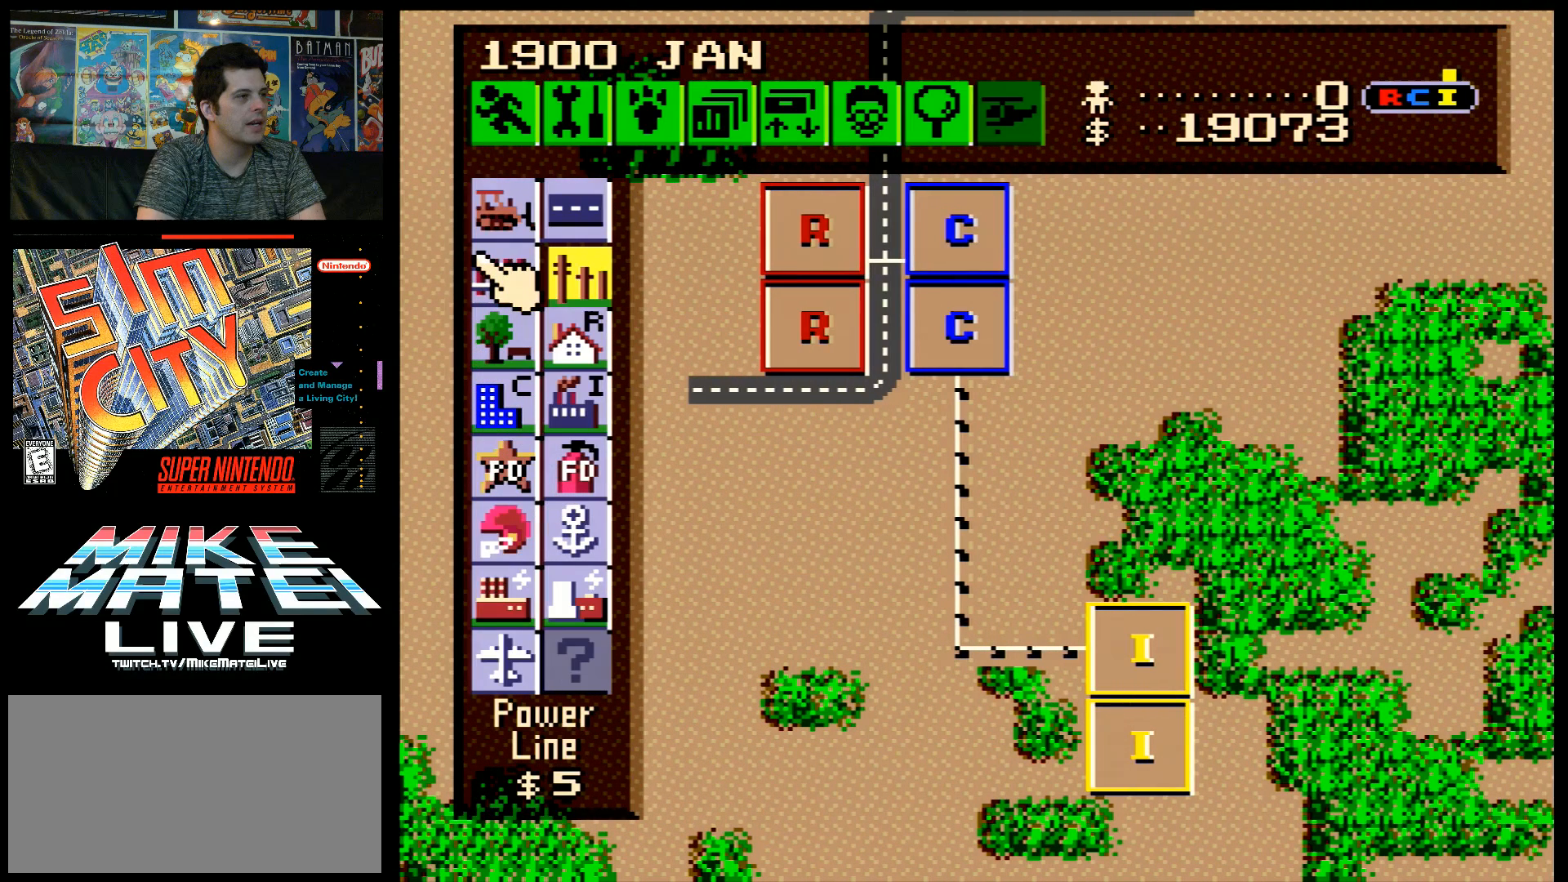
{"buttons": [], "events": []}
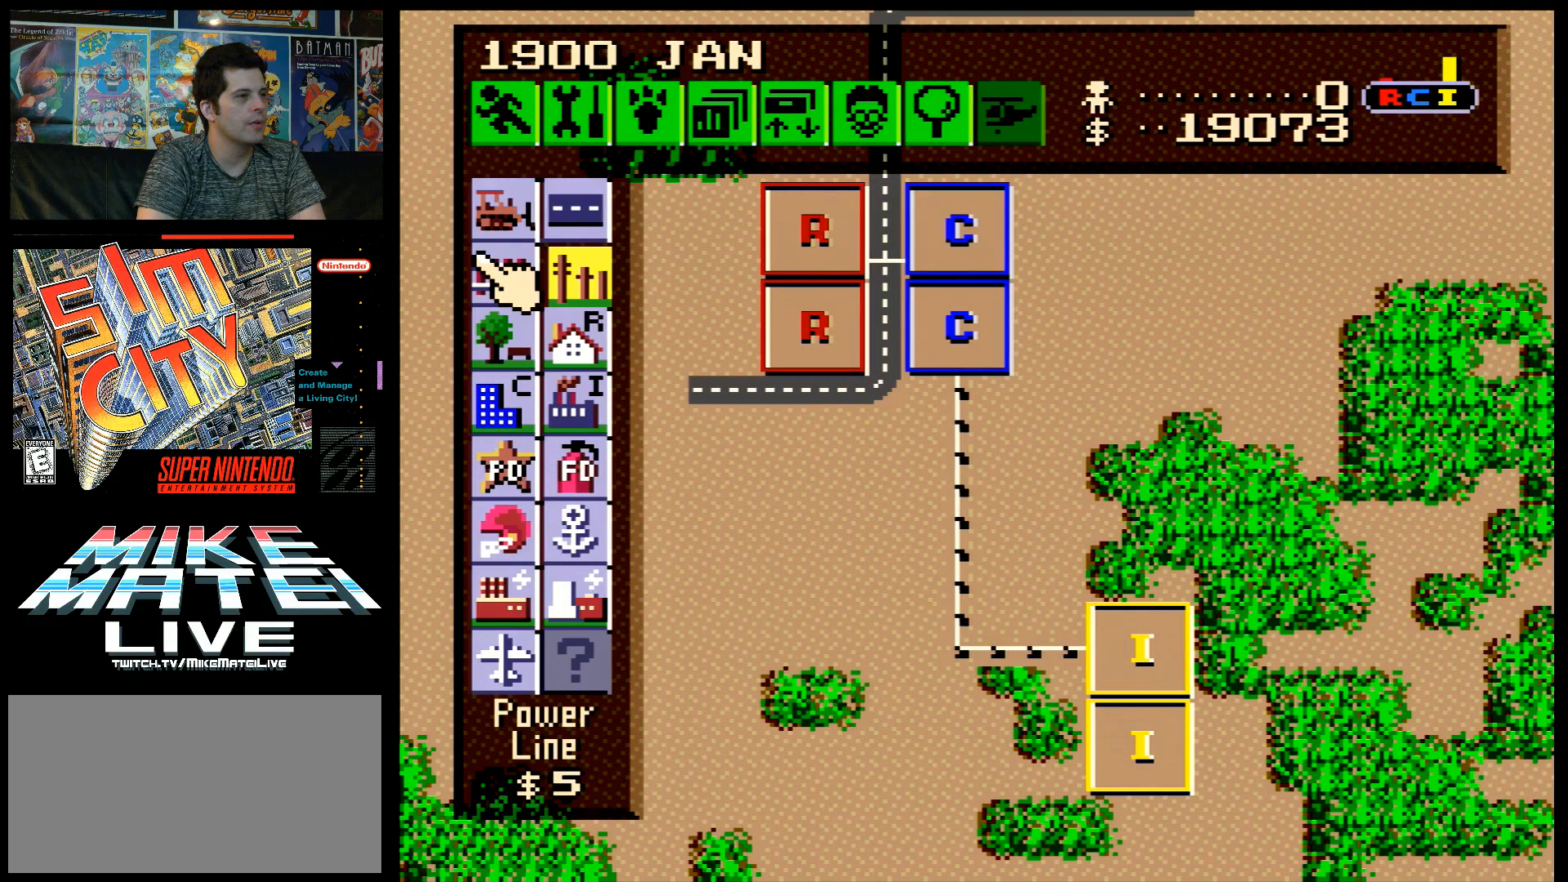
{"buttons": ["DPAD_DOWN"], "events": [[17, "DPAD_RIGHT", "down"], [150, "DPAD_RIGHT", "up"], [367, "DPAD_DOWN", "down"]]}
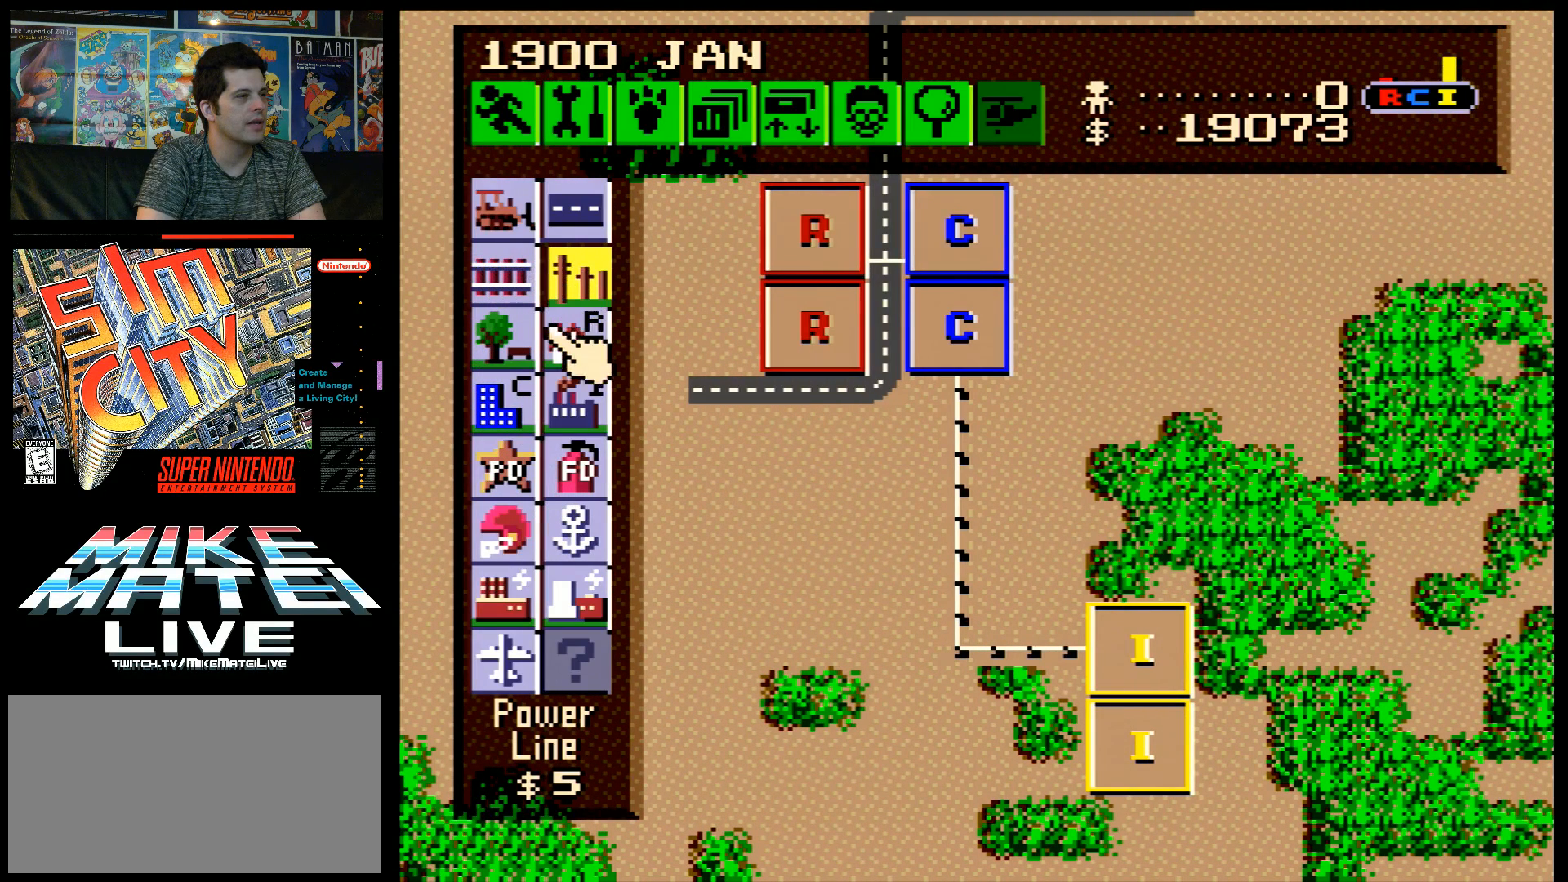
{"buttons": [], "events": [[117, "DPAD_DOWN", "up"], [333, "DPAD_RIGHT", "down"], [450, "DPAD_RIGHT", "up"]]}
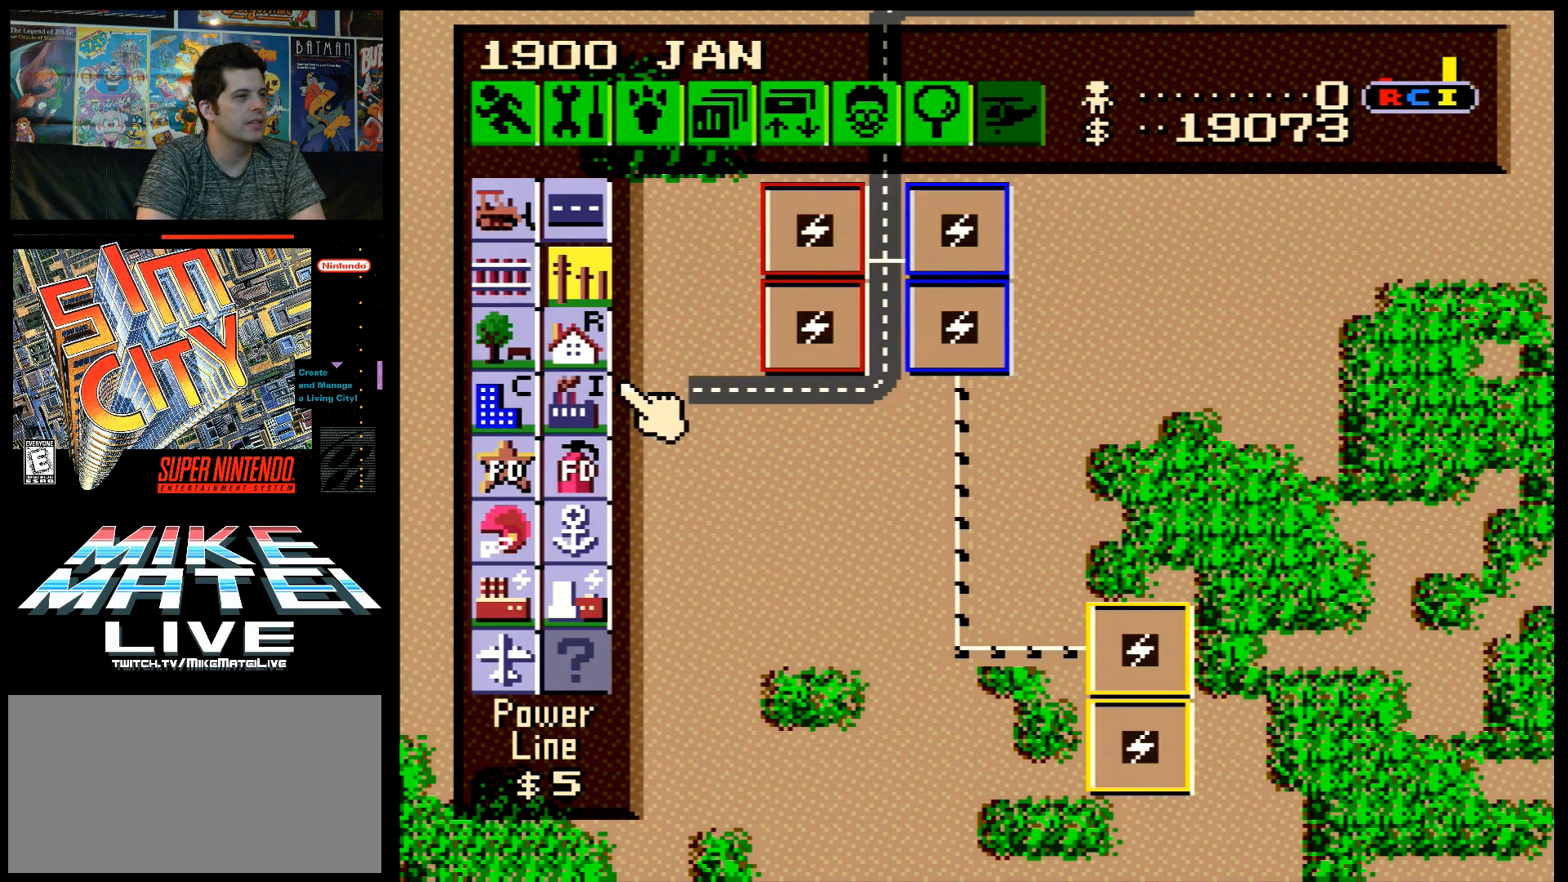
{"buttons": ["DPAD_UP"], "events": [[17, "DPAD_DOWN", "down"], [83, "DPAD_DOWN", "up"], [117, "DPAD_LEFT", "down"], [267, "DPAD_LEFT", "up"], [333, "DPAD_UP", "down"]]}
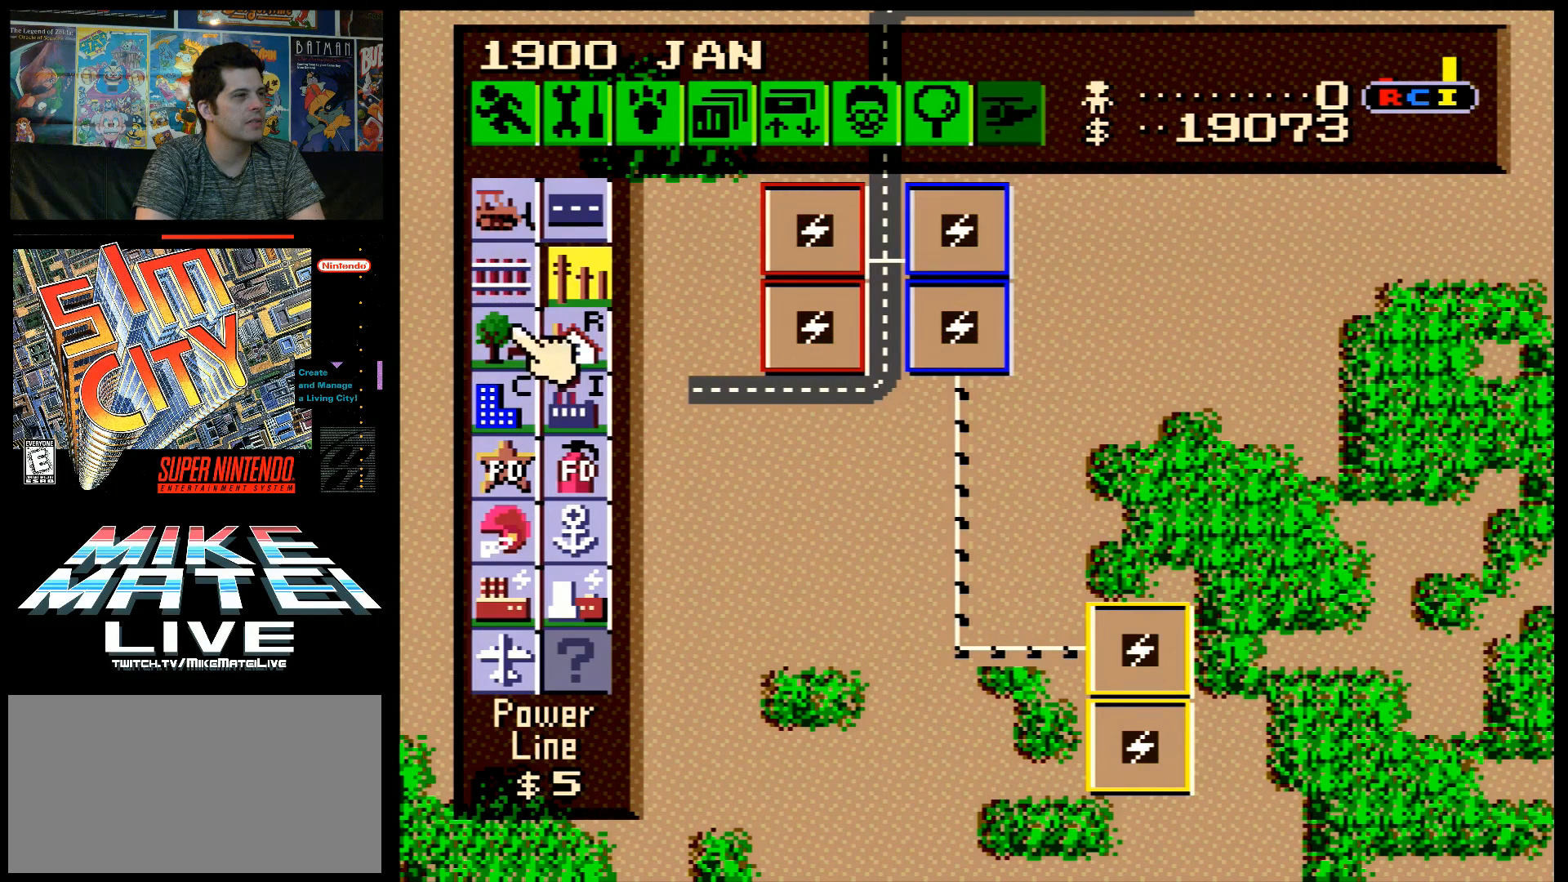
{"buttons": ["B"], "events": [[217, "DPAD_RIGHT", "down"], [217, "DPAD_UP", "up"], [300, "DPAD_RIGHT", "up"], [433, "B", "down"]]}
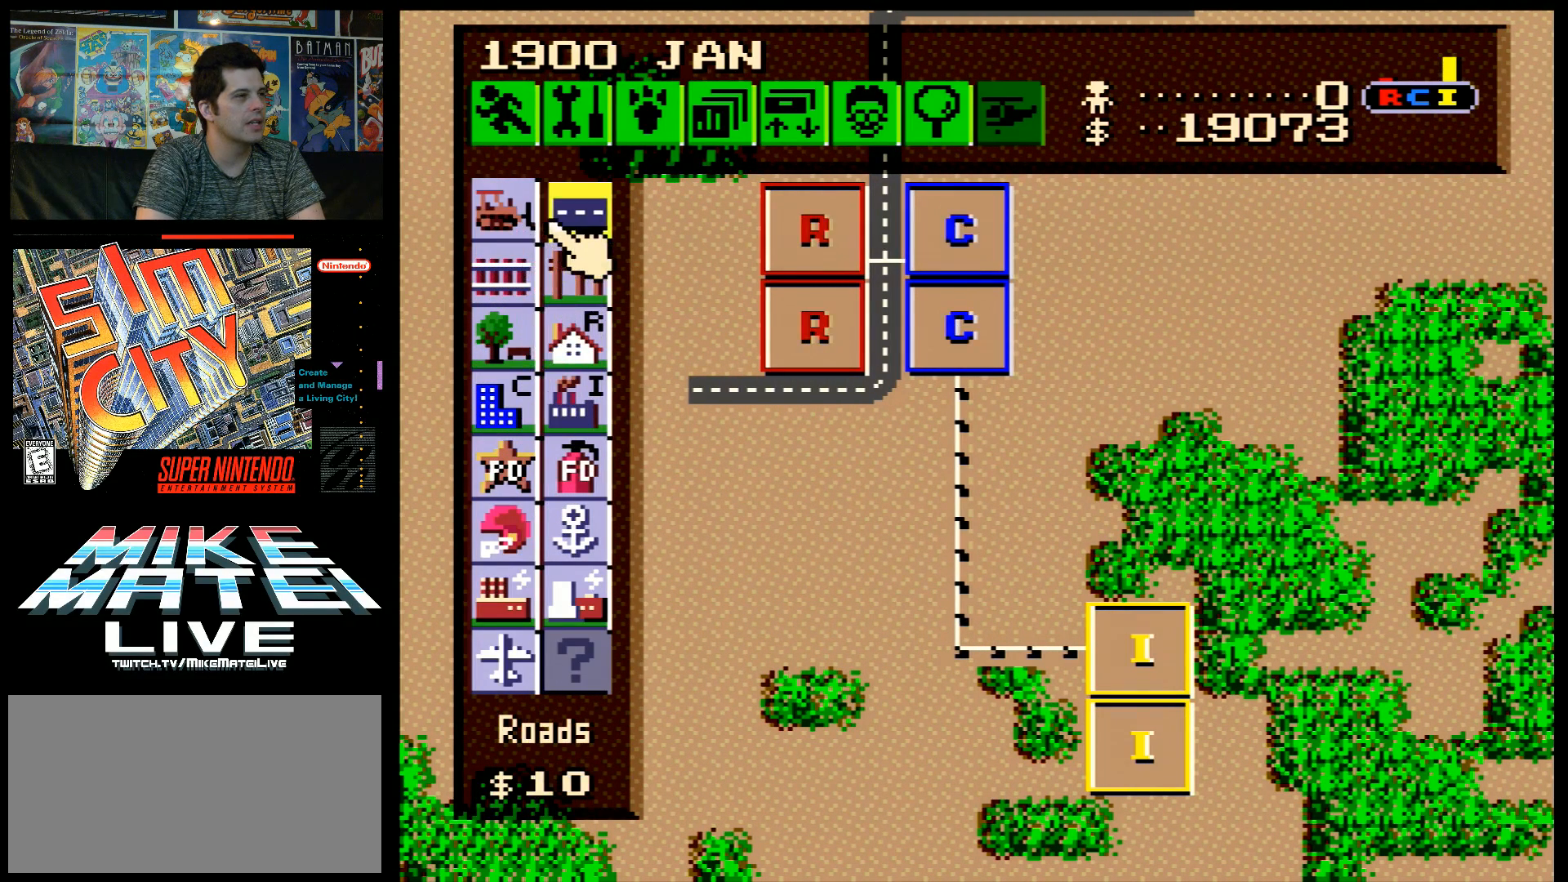
{"buttons": [], "events": [[83, "B", "up"], [183, "DPAD_RIGHT", "down"], [500, "DPAD_RIGHT", "up"]]}
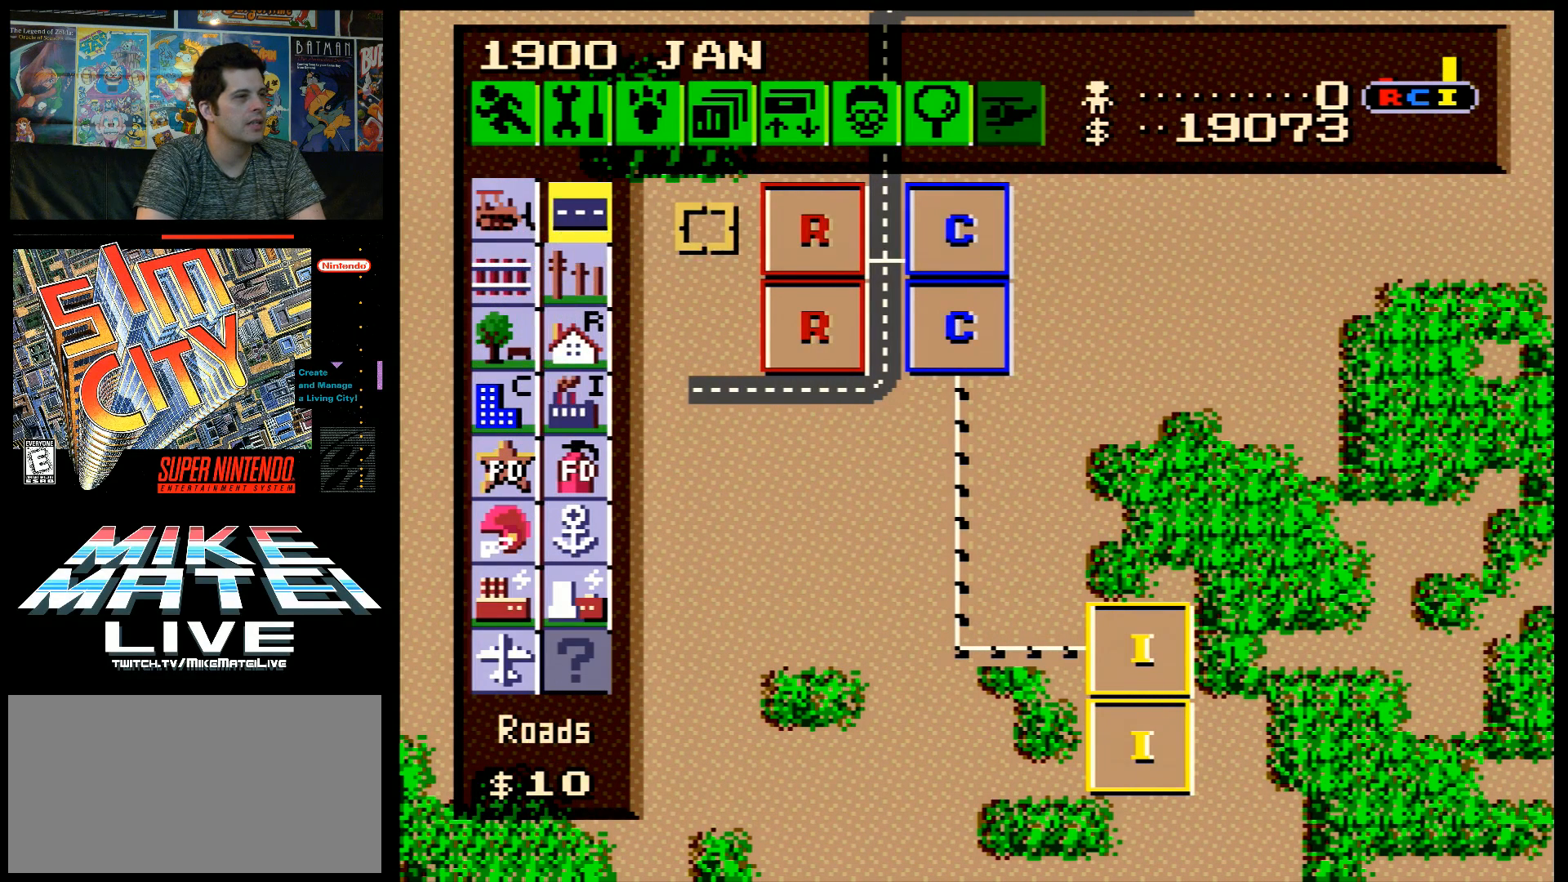
{"buttons": ["DPAD_LEFT"], "events": [[50, "DPAD_DOWN", "down"], [267, "DPAD_DOWN", "up"], [300, "DPAD_LEFT", "down"], [367, "DPAD_DOWN", "down"], [433, "DPAD_DOWN", "up"]]}
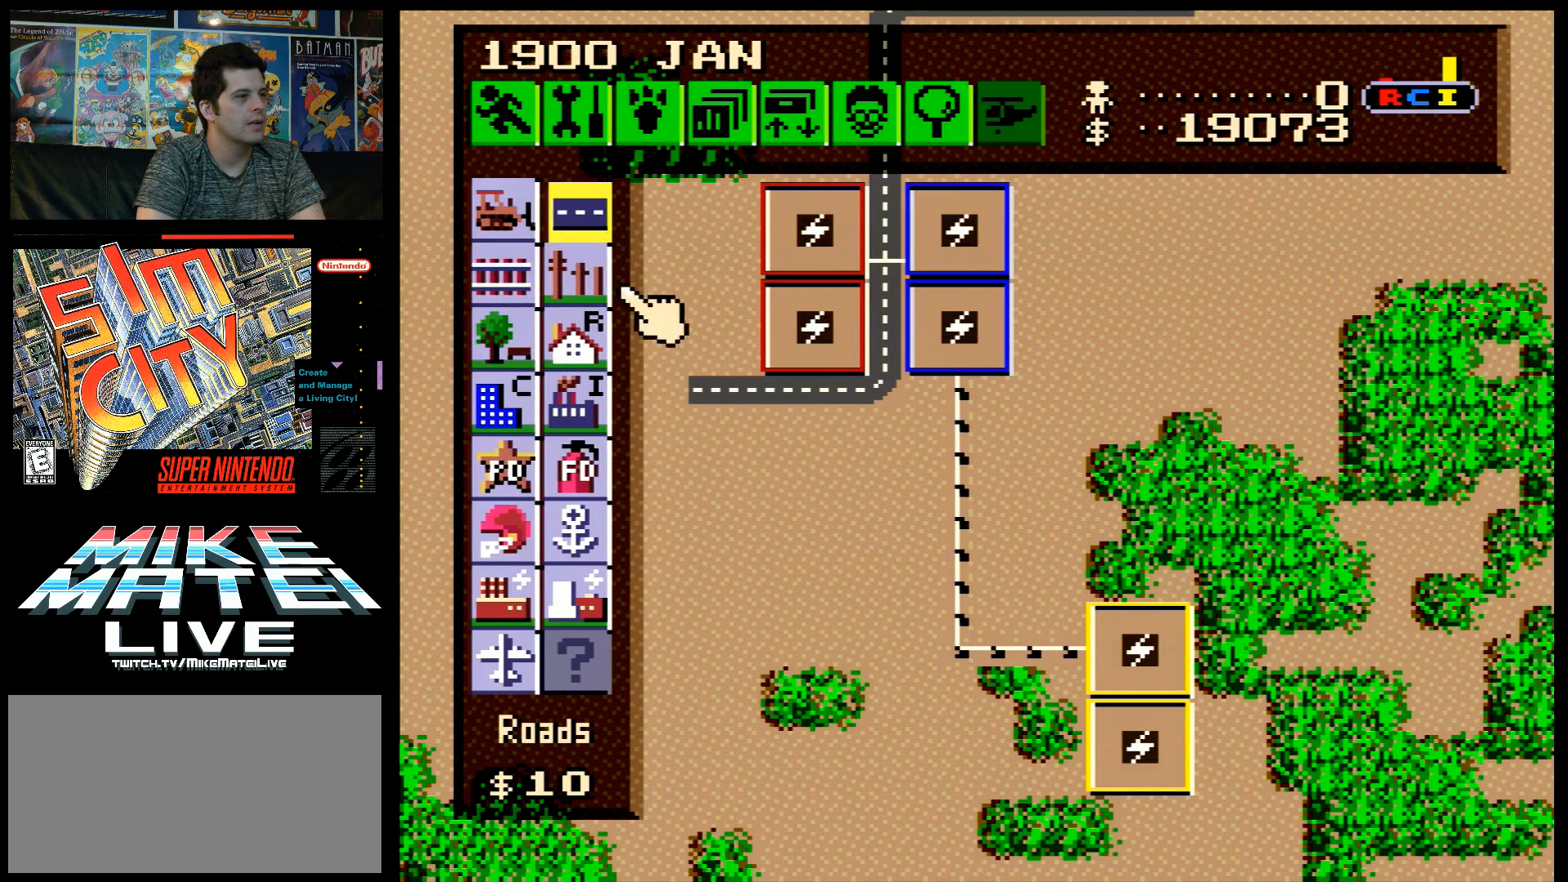
{"buttons": ["DPAD_DOWN"], "events": [[83, "DPAD_DOWN", "down"], [83, "DPAD_LEFT", "up"]]}
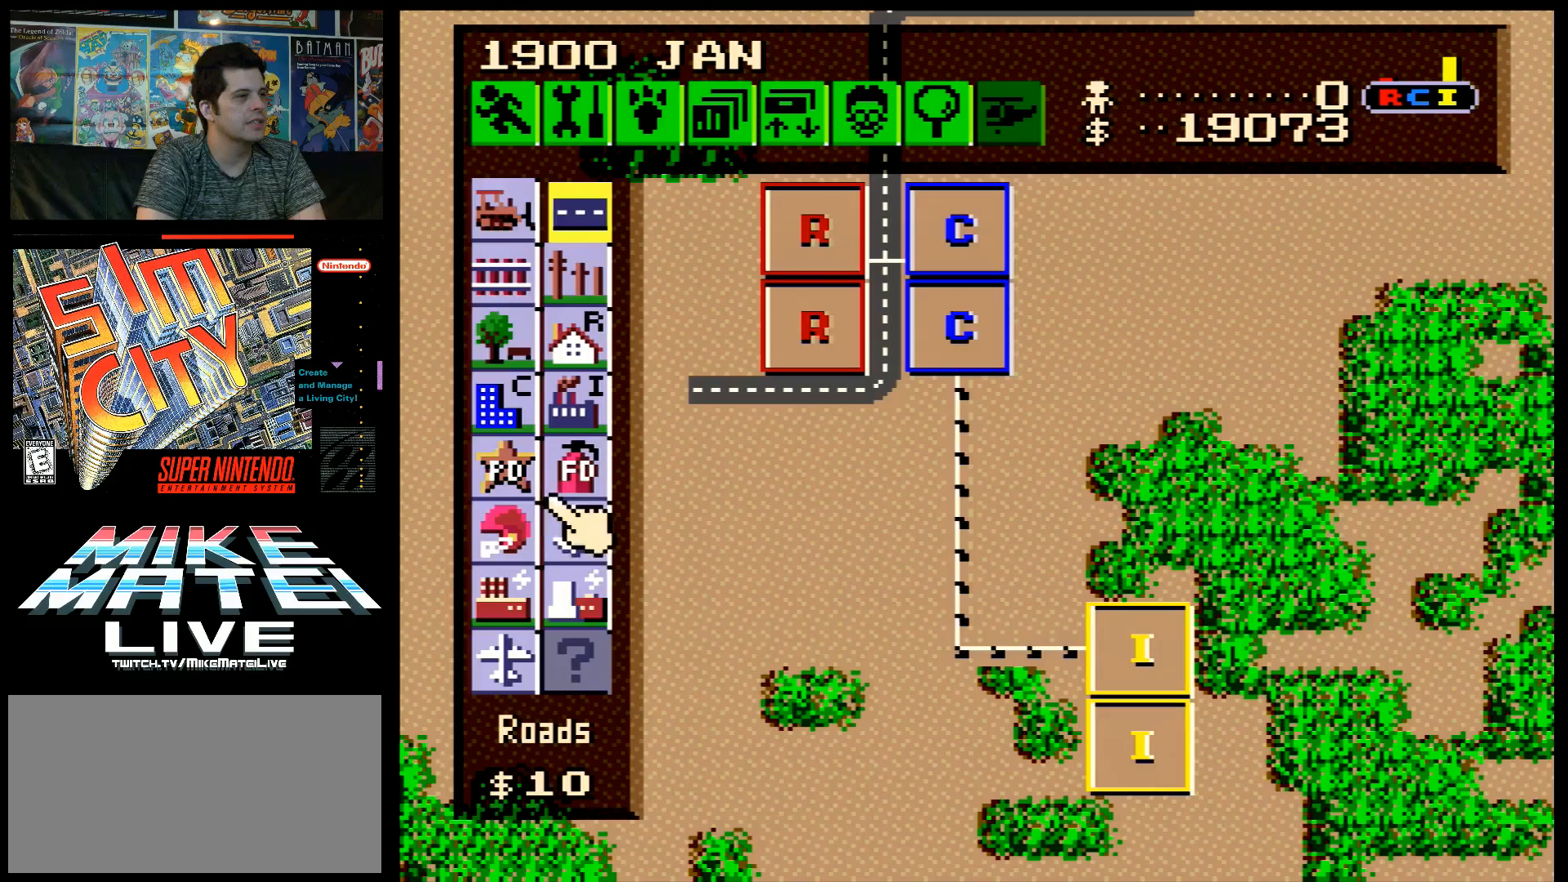
{"buttons": ["B"], "events": [[200, "DPAD_DOWN", "up"], [300, "DPAD_RIGHT", "down"], [333, "DPAD_RIGHT", "up"], [383, "B", "down"]]}
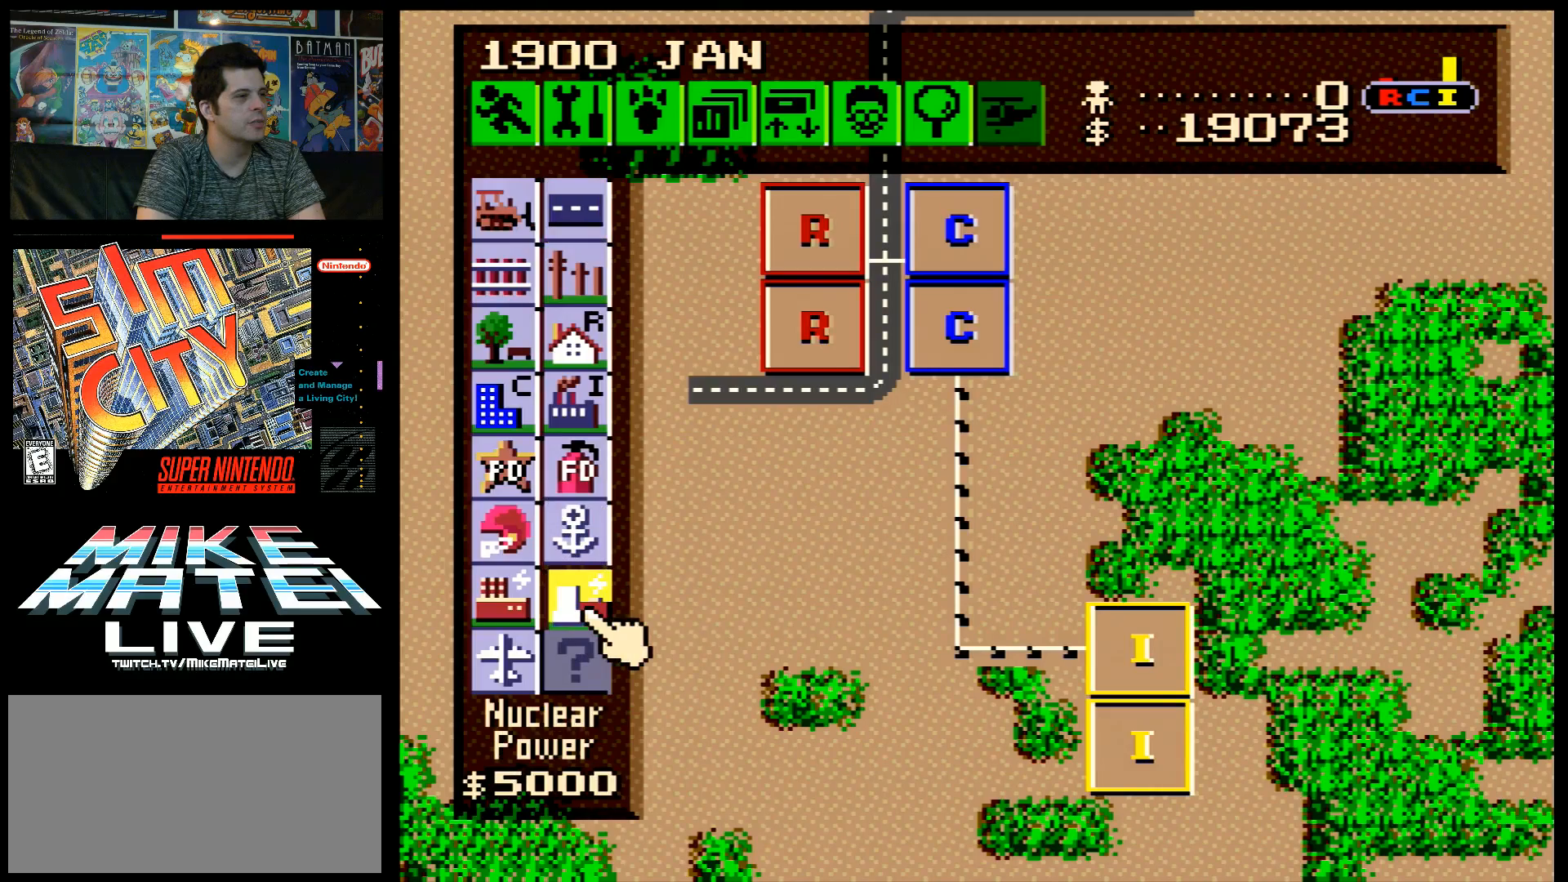
{"buttons": ["DPAD_RIGHT"], "events": [[17, "B", "up"], [500, "DPAD_RIGHT", "down"]]}
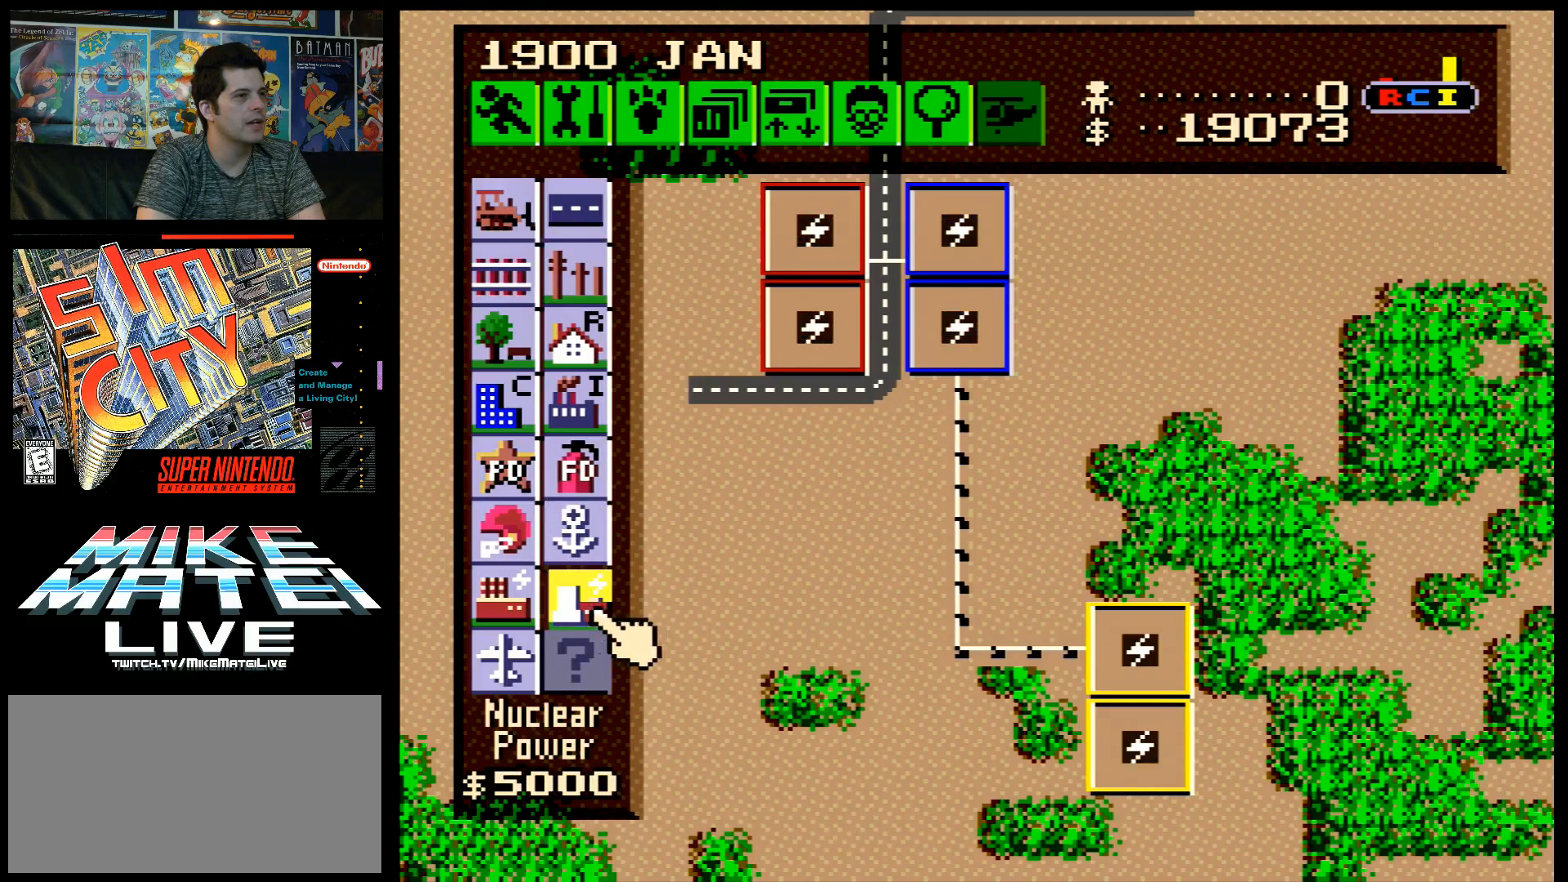
{"buttons": ["A", "DPAD_DOWN"], "events": [[233, "DPAD_RIGHT", "up"], [350, "A", "down"], [383, "DPAD_DOWN", "down"]]}
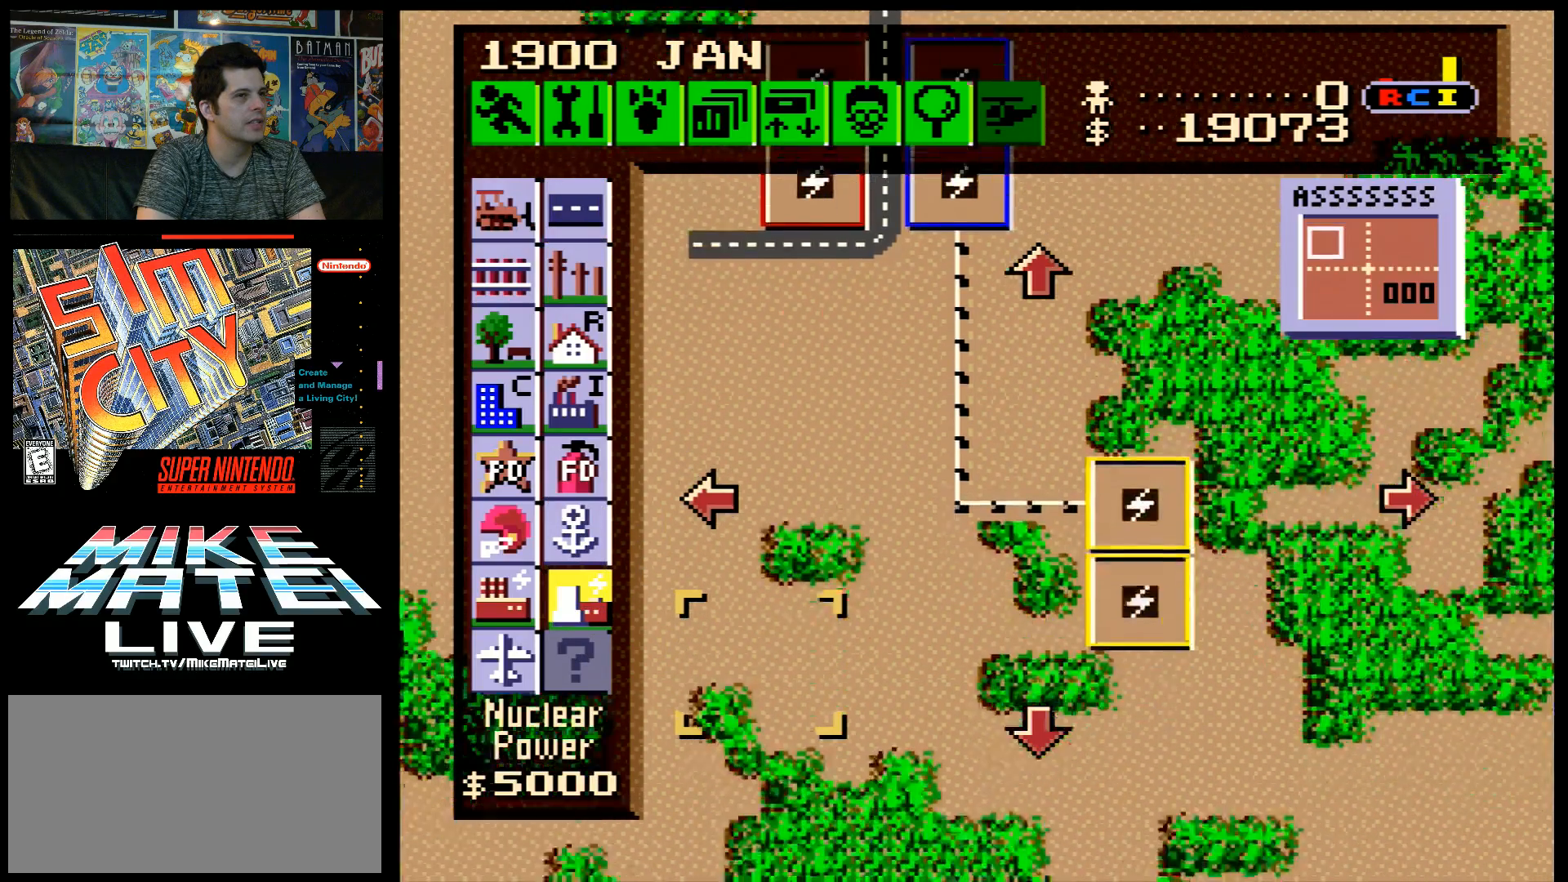
{"buttons": ["A", "DPAD_DOWN"], "events": [[100, "DPAD_DOWN", "up"], [133, "A", "up"], [383, "DPAD_DOWN", "down"], [417, "A", "down"]]}
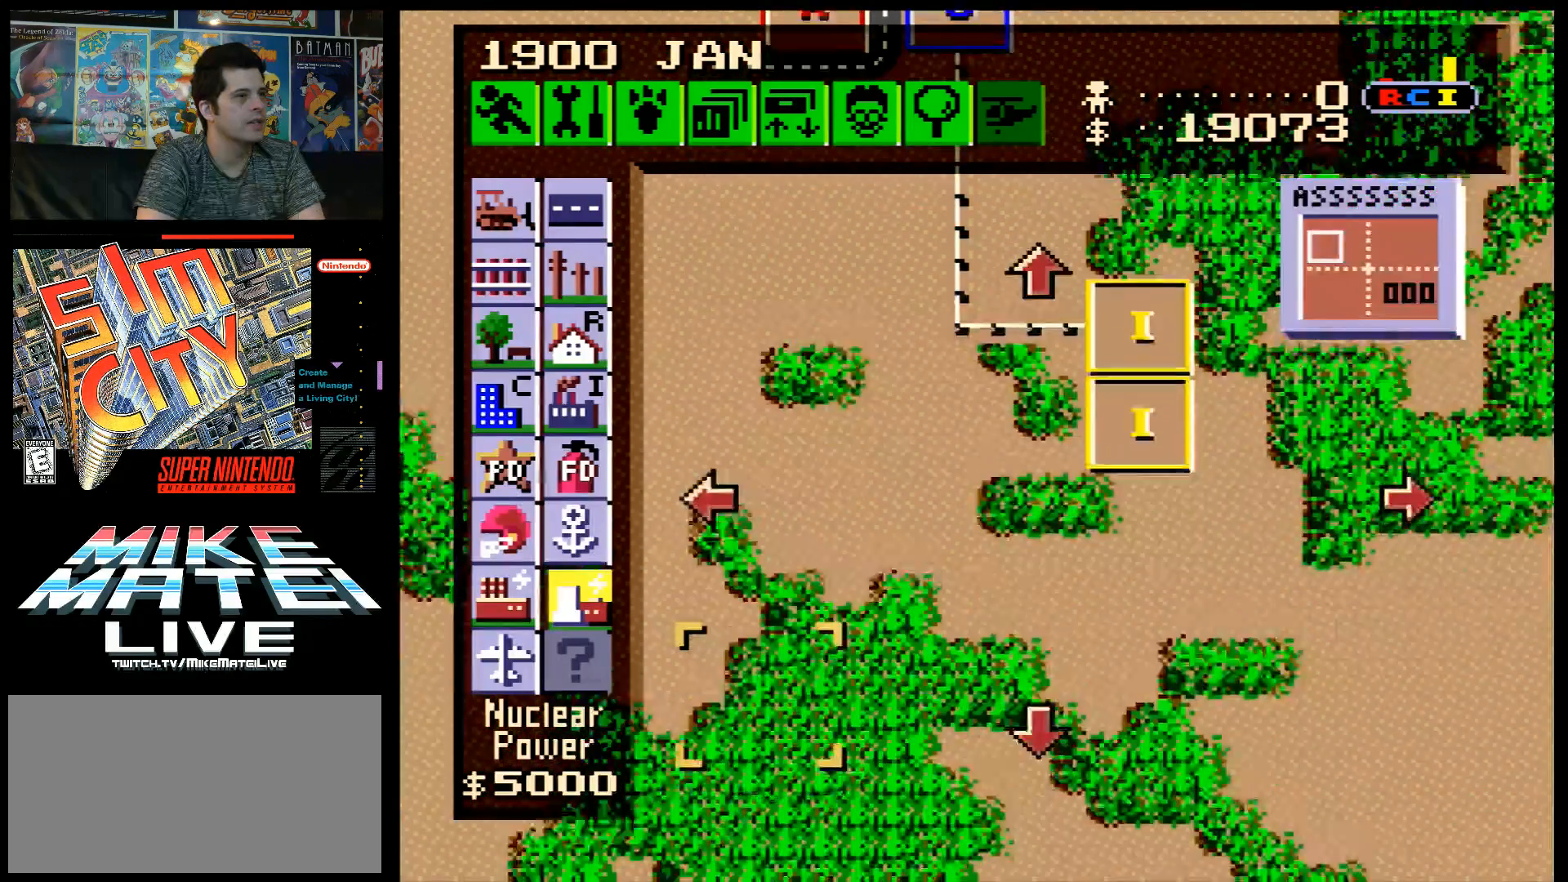
{"buttons": ["DPAD_UP"], "events": [[33, "A", "up"], [33, "DPAD_DOWN", "up"], [217, "DPAD_RIGHT", "down"], [350, "DPAD_RIGHT", "up"], [350, "DPAD_UP", "down"]]}
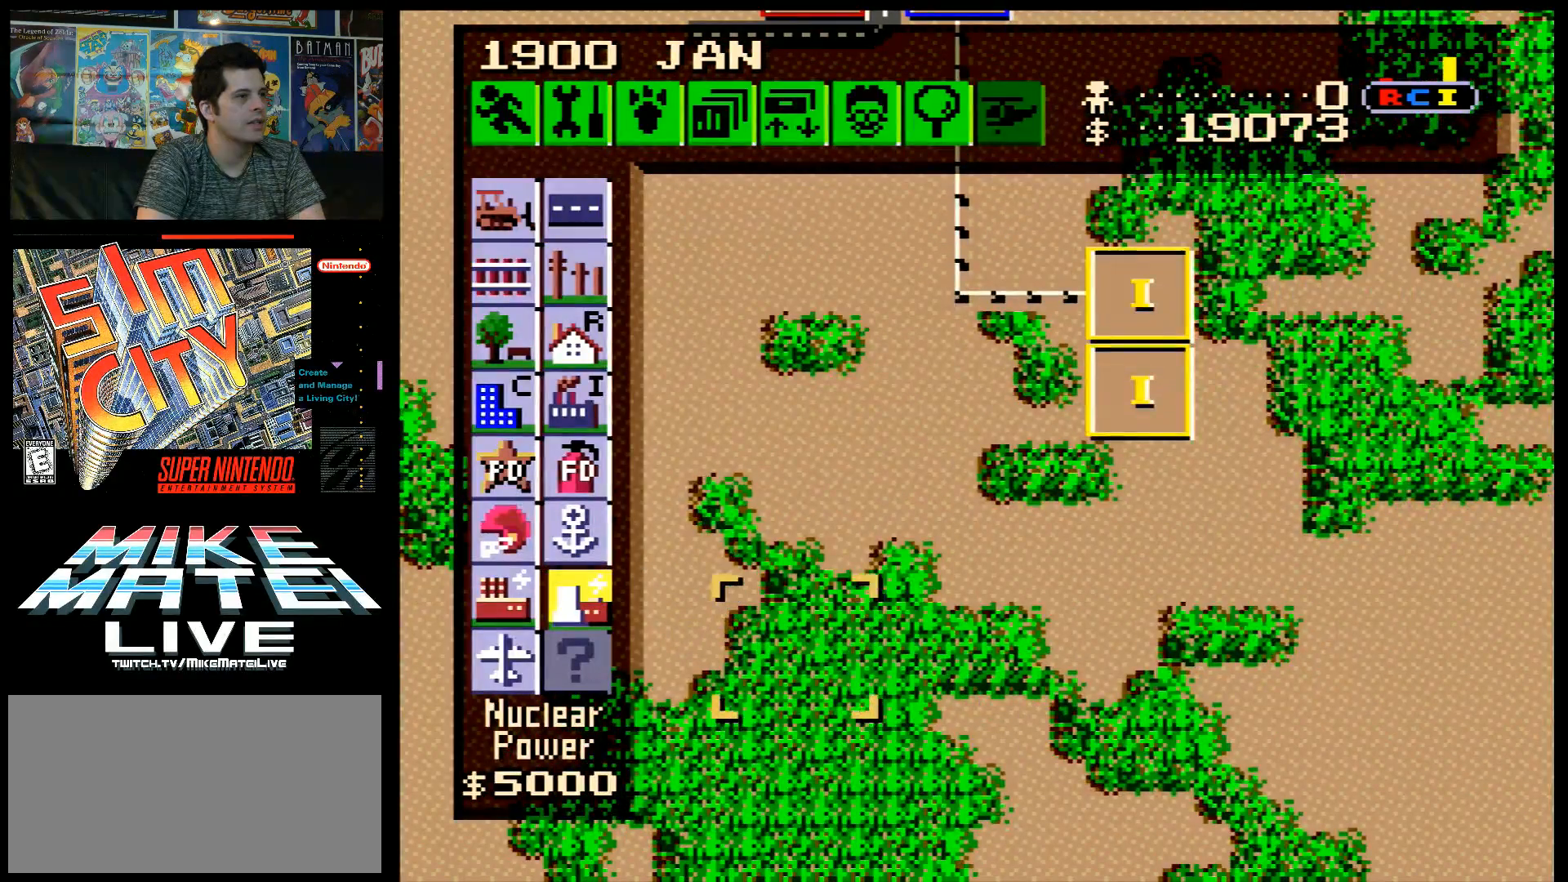
{"buttons": ["DPAD_UP"], "events": []}
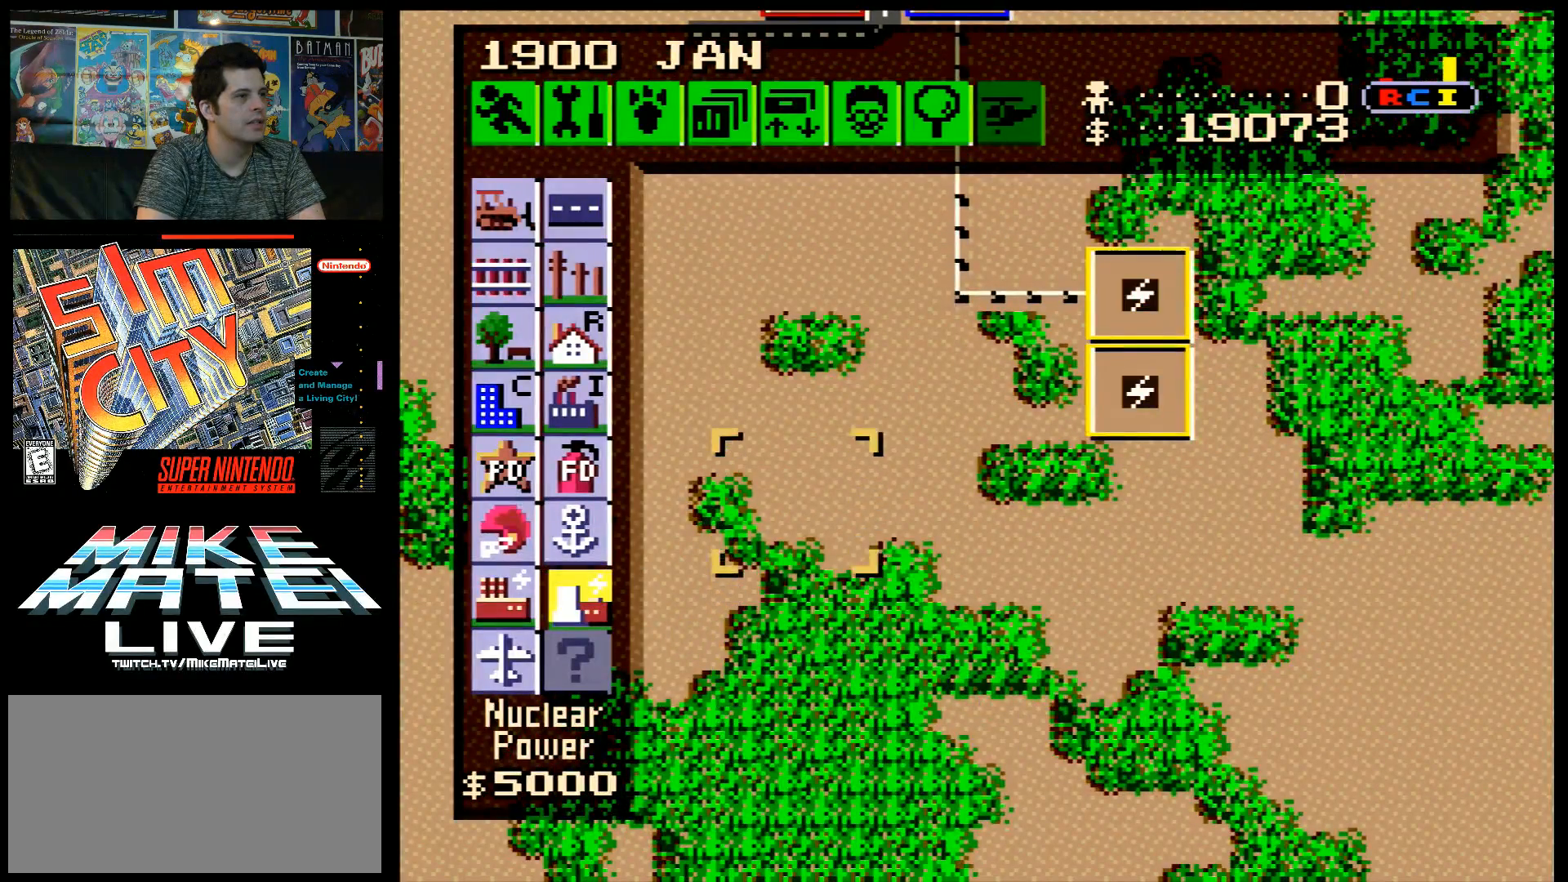
{"buttons": ["DPAD_DOWN"], "events": [[150, "DPAD_UP", "up"], [183, "DPAD_RIGHT", "down"], [250, "DPAD_DOWN", "down"], [500, "DPAD_RIGHT", "up"]]}
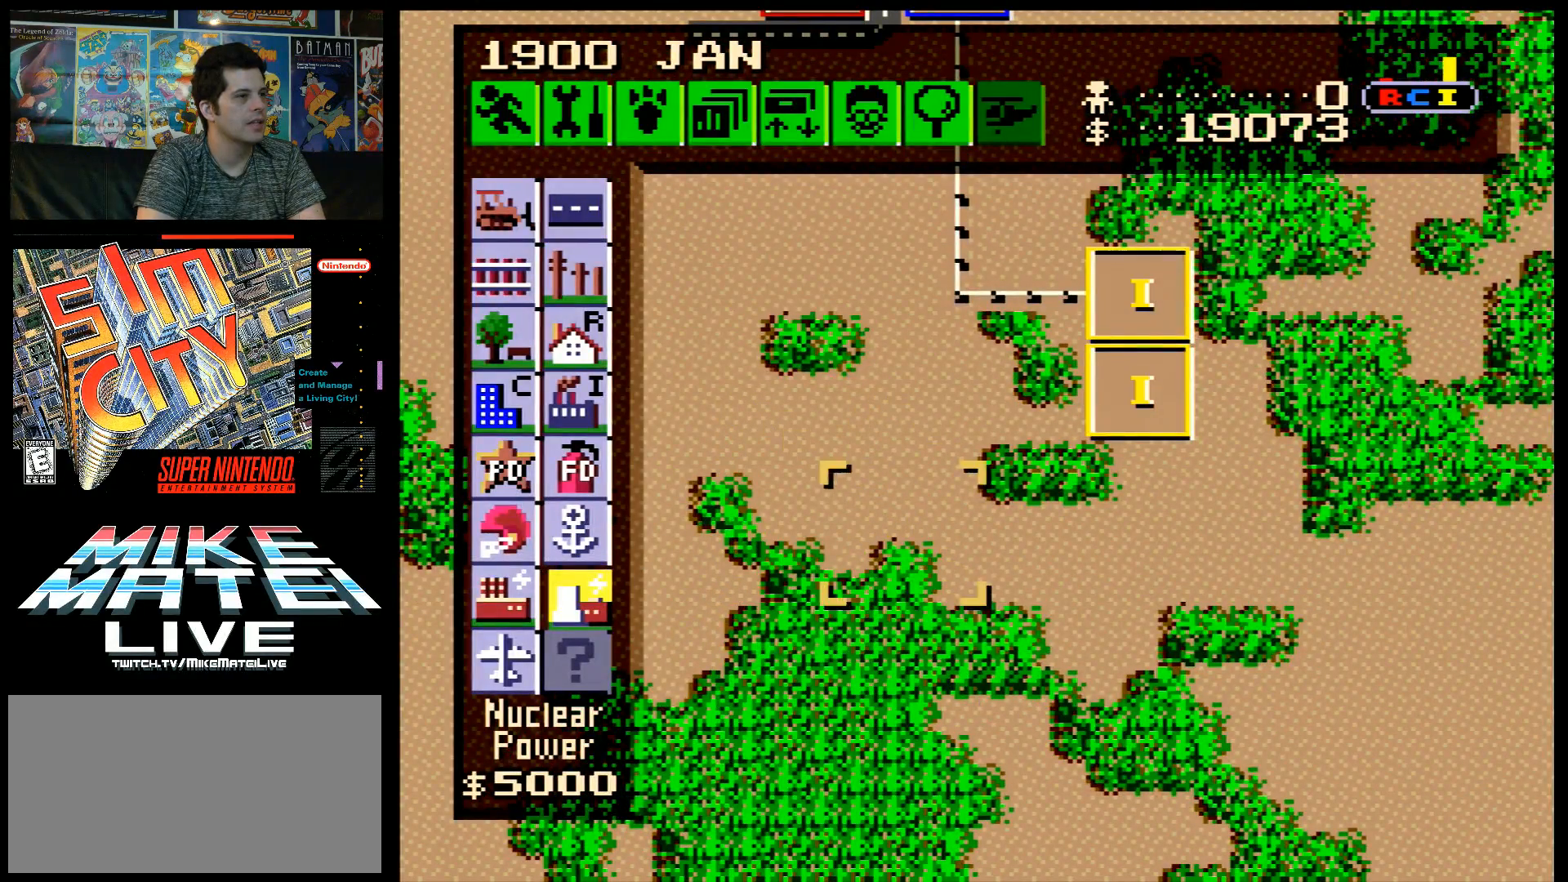
{"buttons": [], "events": [[100, "DPAD_DOWN", "up"], [383, "B", "down"], [500, "B", "up"]]}
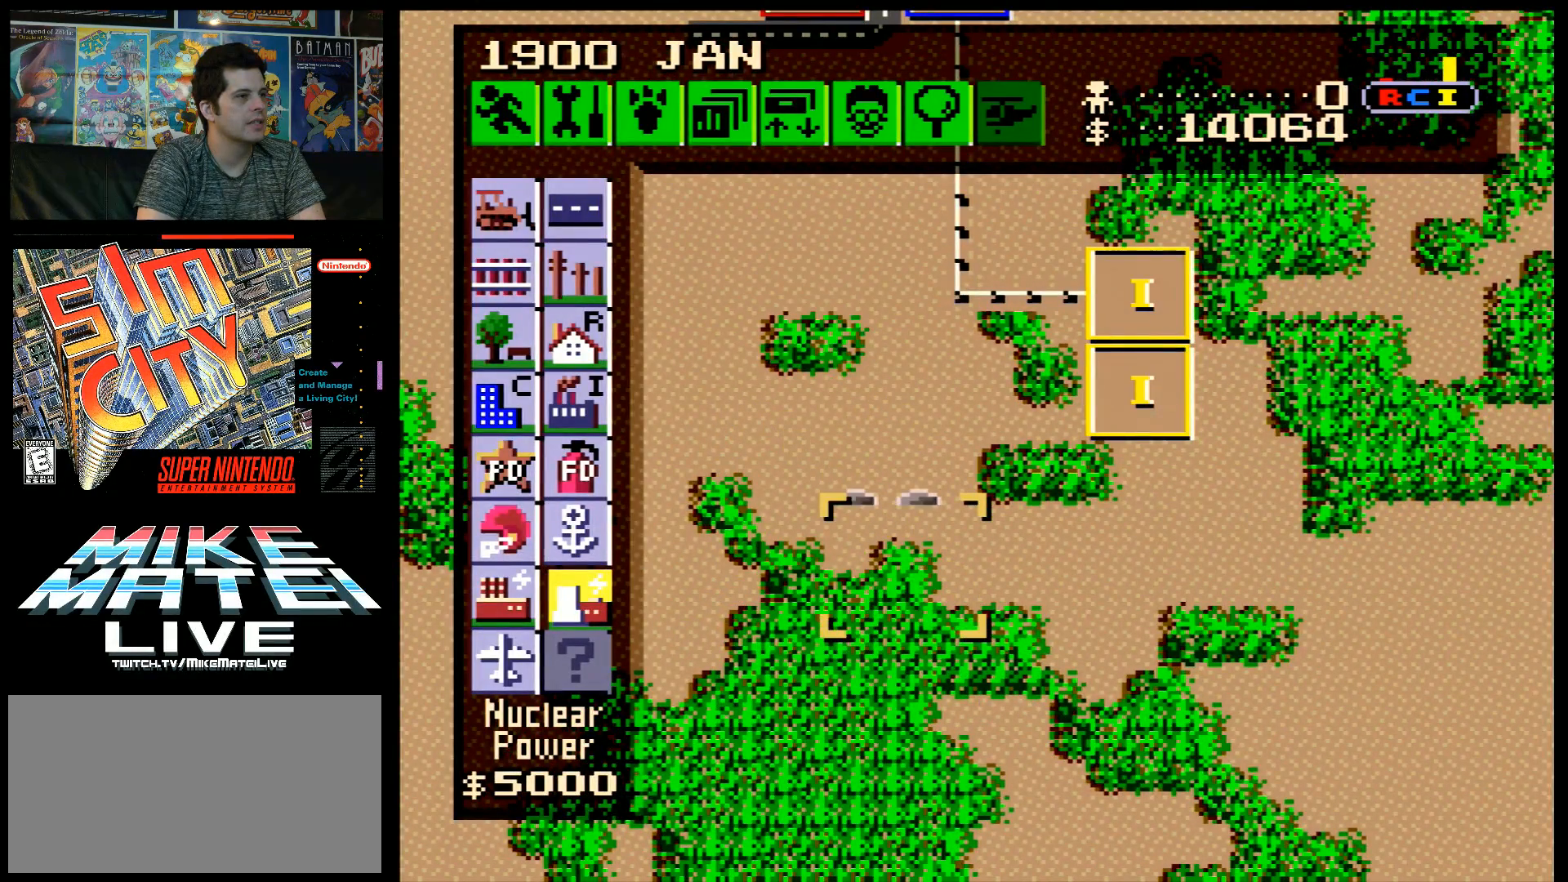
{"buttons": ["DPAD_UP", "DPAD_LEFT"], "events": [[50, "DPAD_LEFT", "down"], [283, "DPAD_UP", "down"]]}
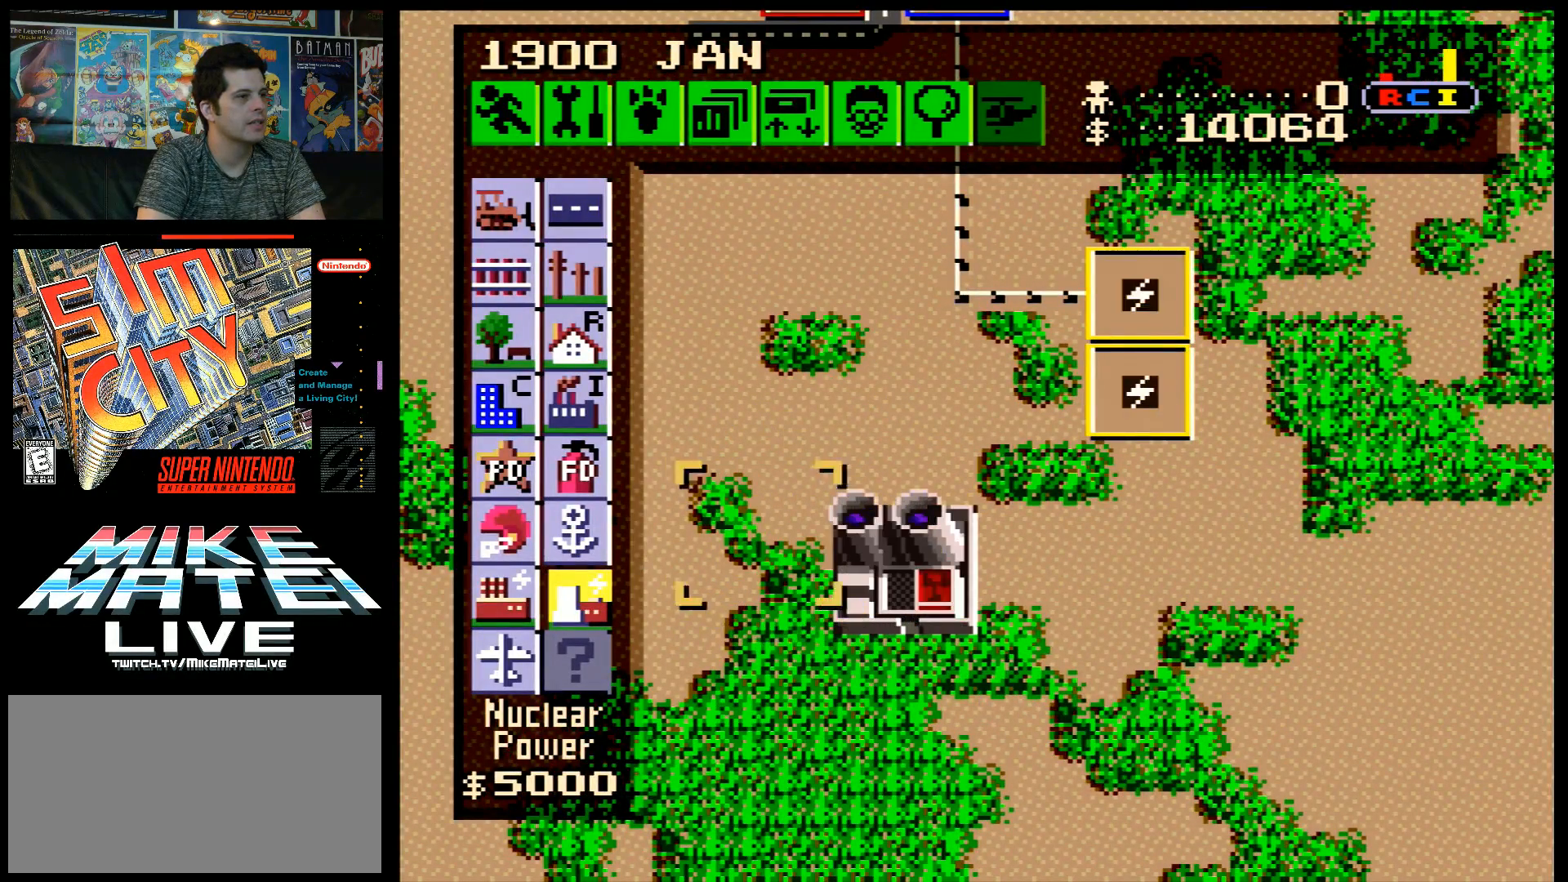
{"buttons": [], "events": [[383, "DPAD_LEFT", "up"], [500, "DPAD_UP", "up"]]}
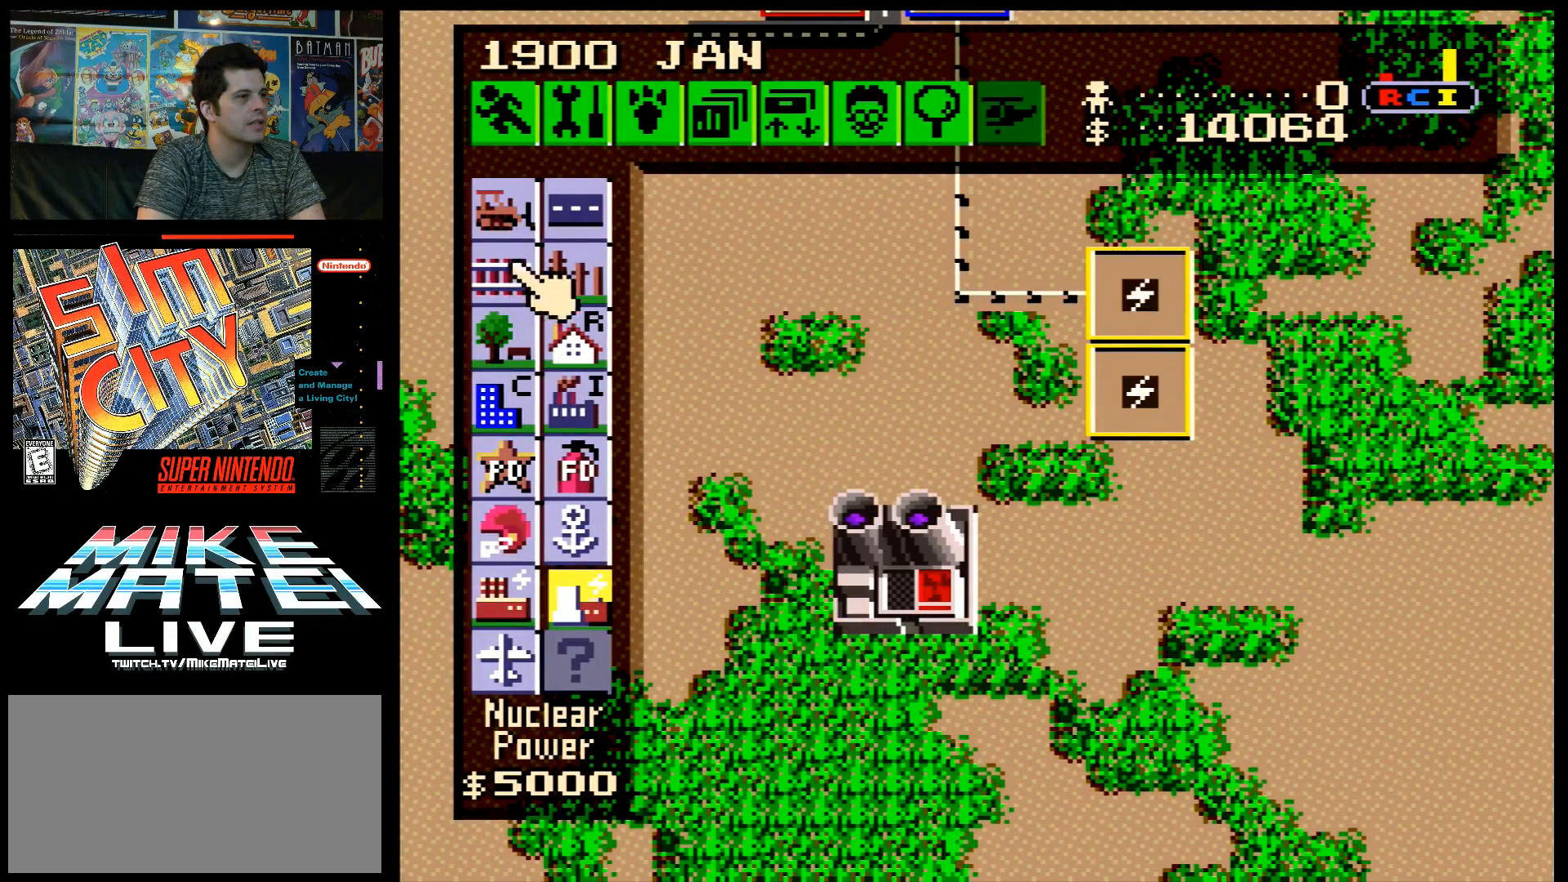
{"buttons": [], "events": [[50, "DPAD_RIGHT", "down"], [133, "DPAD_RIGHT", "up"], [350, "DPAD_UP", "down"], [417, "DPAD_UP", "up"]]}